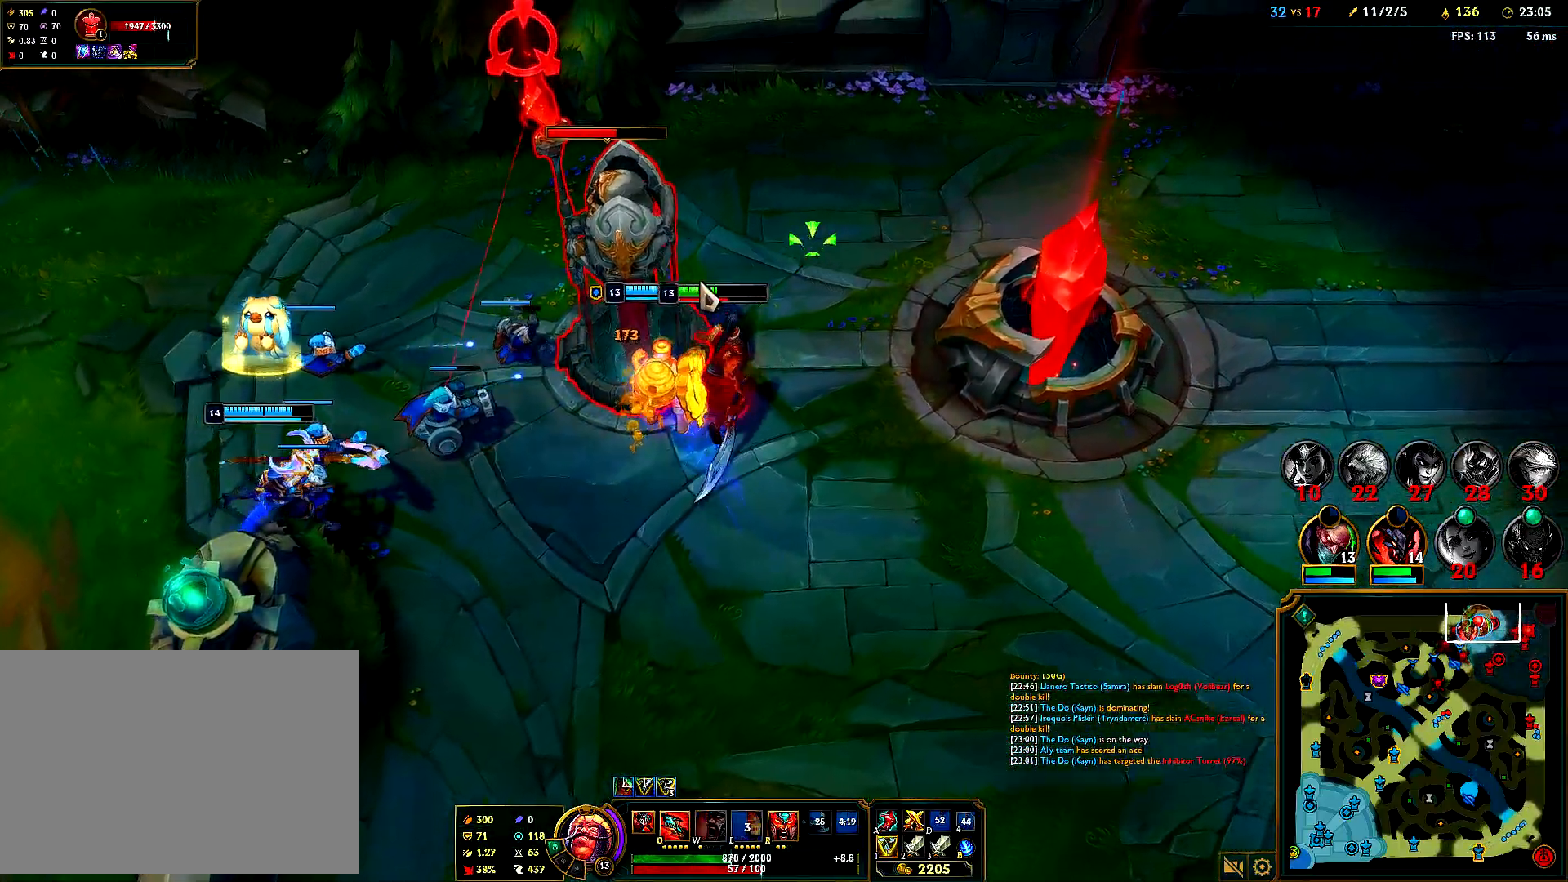
Gameplay with keyboard and mouse; each line is a JSON object with the keys and mouse buttons held at the frame after it. "events" lists presses ("down") and releases ("up") of "1", "2", "3", "4", "5", "6", "a", "alt", "b", "c", "ctrl", "d", "e", "f", "g", "q", "r", "s", "shift", "space", "t", "tab", "tilde", "v", "w", "x", "z", "mouse_left", "mouse_right", "mouse_mb4" and "mouse_mb5" between this image and that frame as [ms after this image, input, new state], when the widget could be followed in between. "mouse_left", "mouse_right", "mouse_mb4", "mouse_mb5" = the "left", "right", "mb4", "mb5" buttons of the "mouse" list. No other keys are recorded. Mouse movement is not recorded. Not read: mouse_wheel.
{"keys": [], "mouse": [], "events": [[150, "mouse_right", "down"], [267, "mouse_right", "up"], [333, "mouse_right", "down"], [450, "mouse_right", "up"]]}
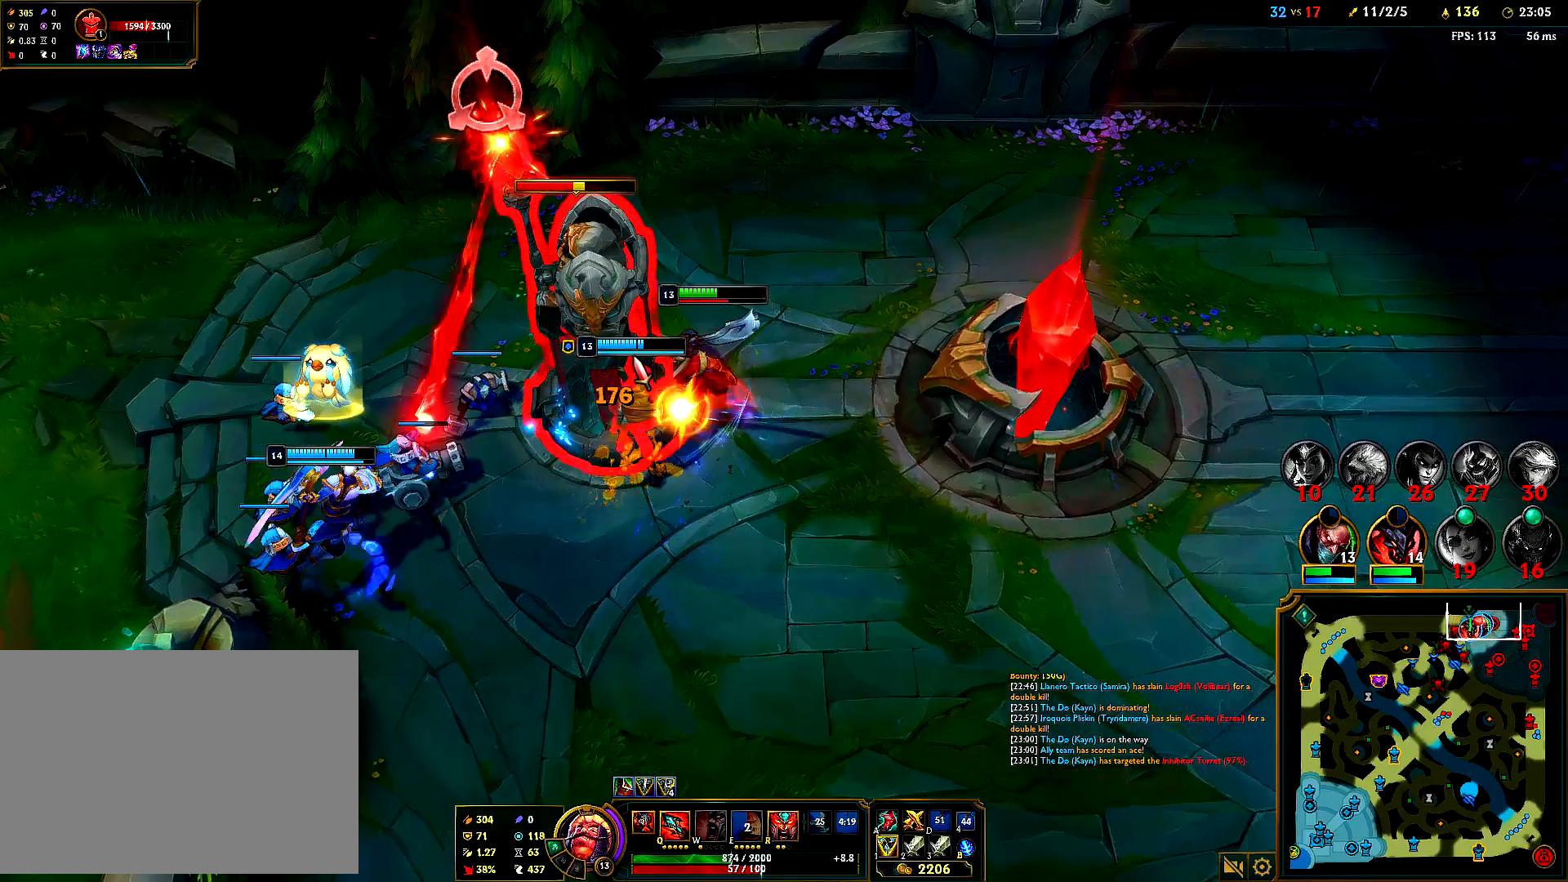
{"keys": [], "mouse": [], "events": [[117, "mouse_right", "down"], [250, "mouse_right", "up"], [367, "mouse_right", "down"], [467, "mouse_right", "up"]]}
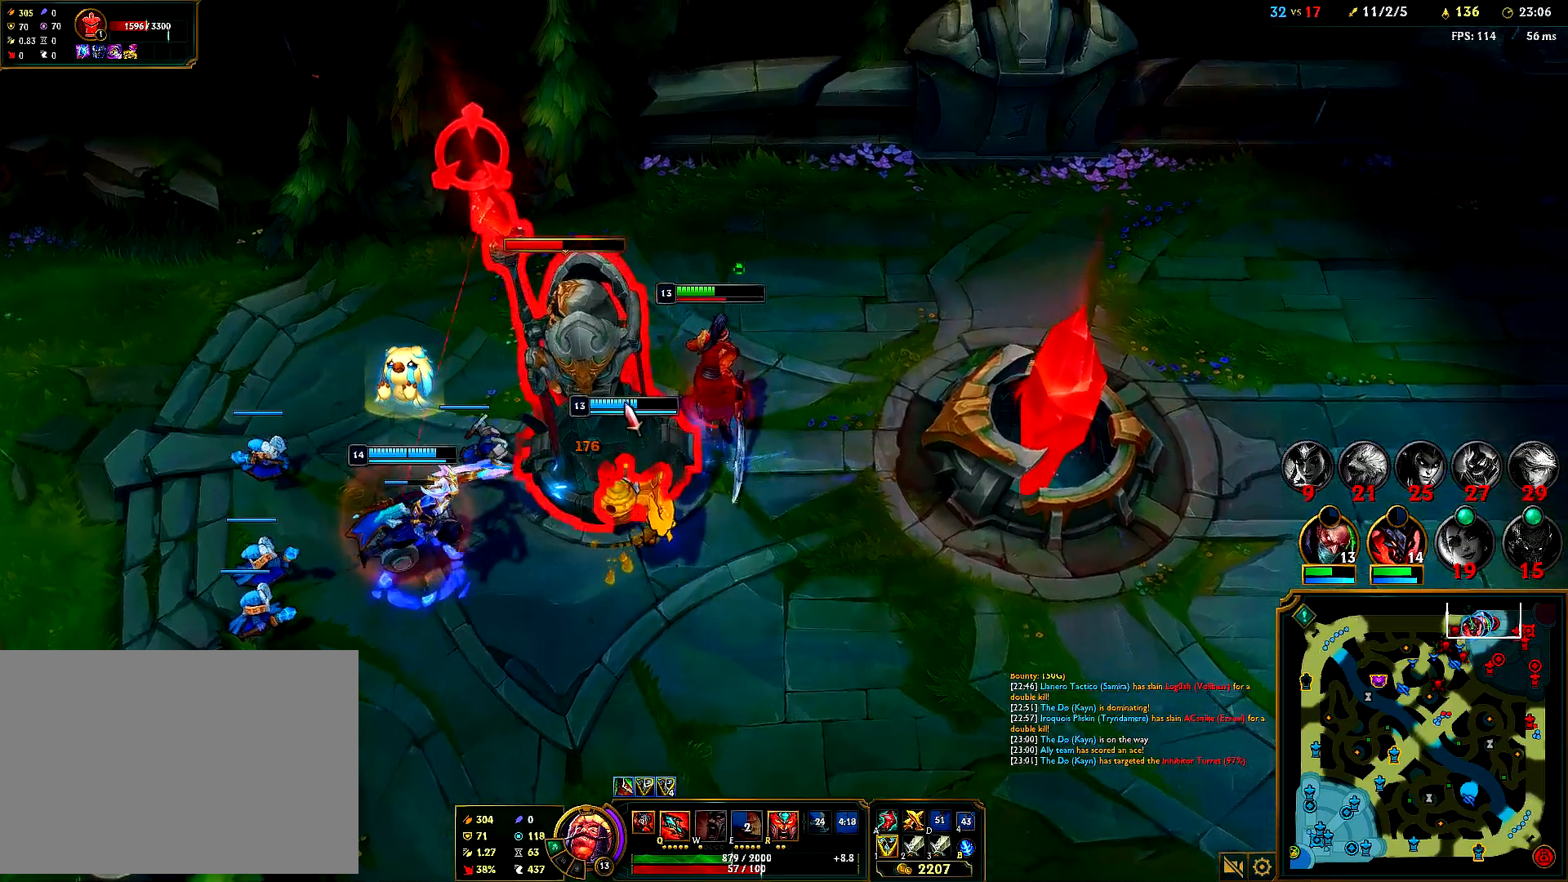
{"keys": [], "mouse": [], "events": [[33, "mouse_right", "down"], [167, "mouse_right", "up"], [317, "q", "down"], [417, "q", "up"]]}
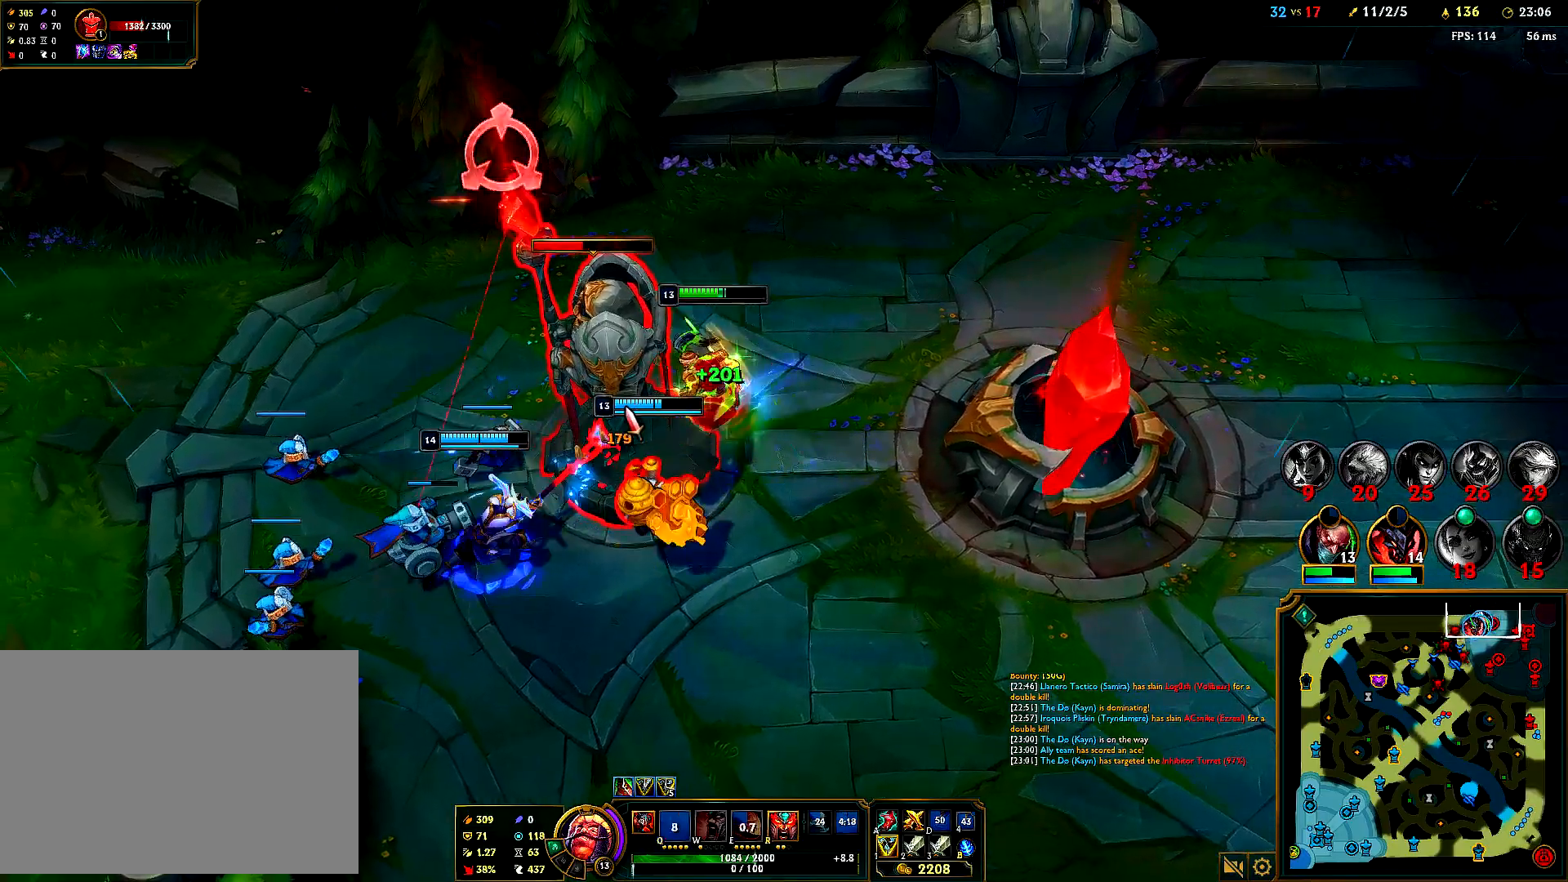
{"keys": [], "mouse": [], "events": []}
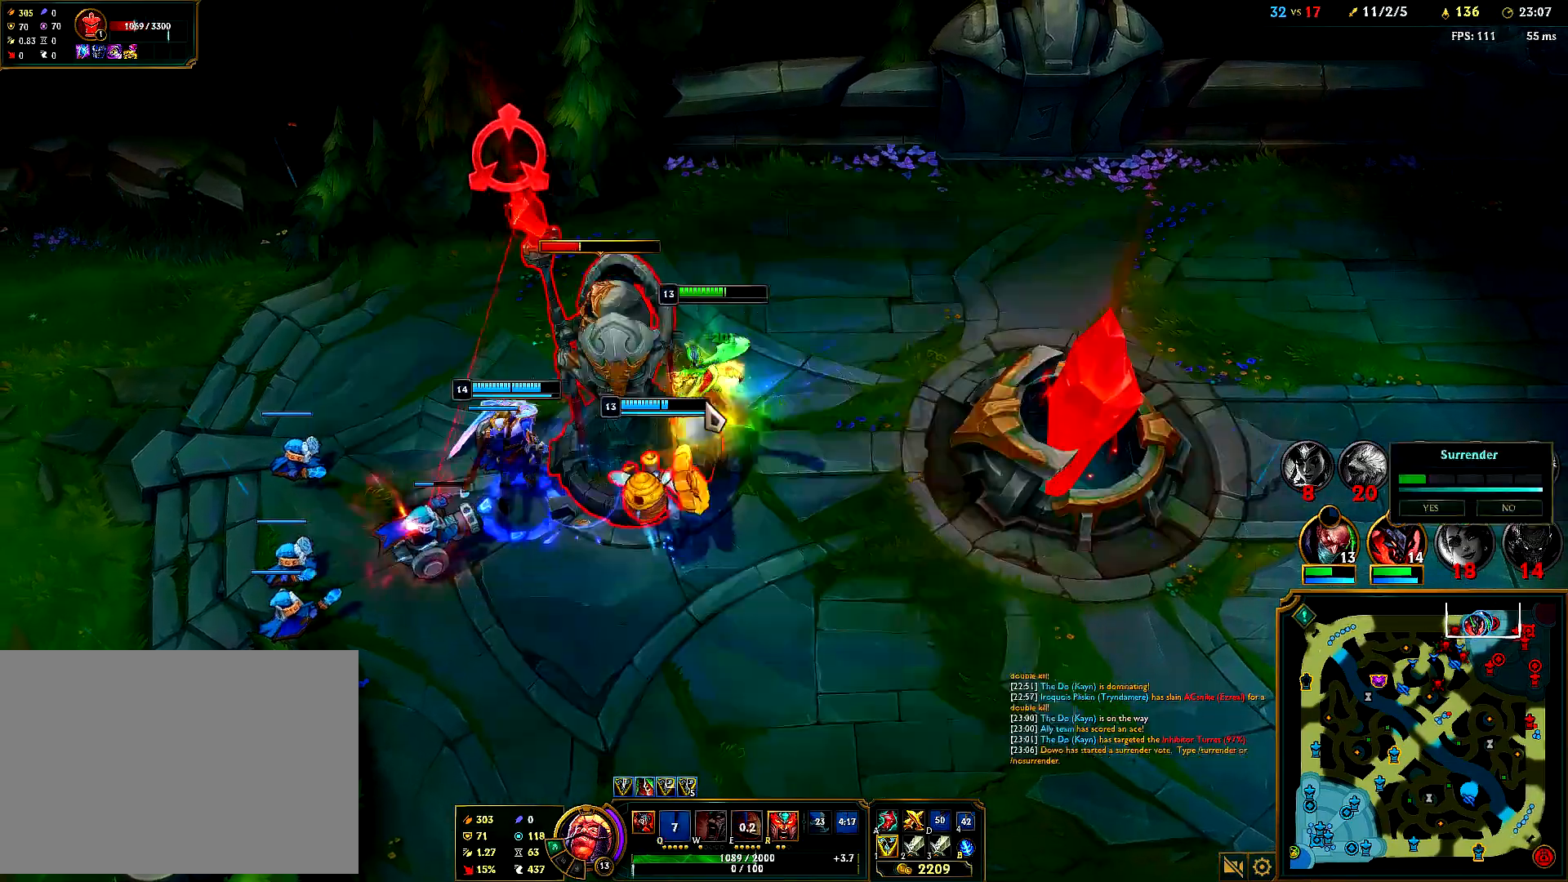
{"keys": [], "mouse": [], "events": []}
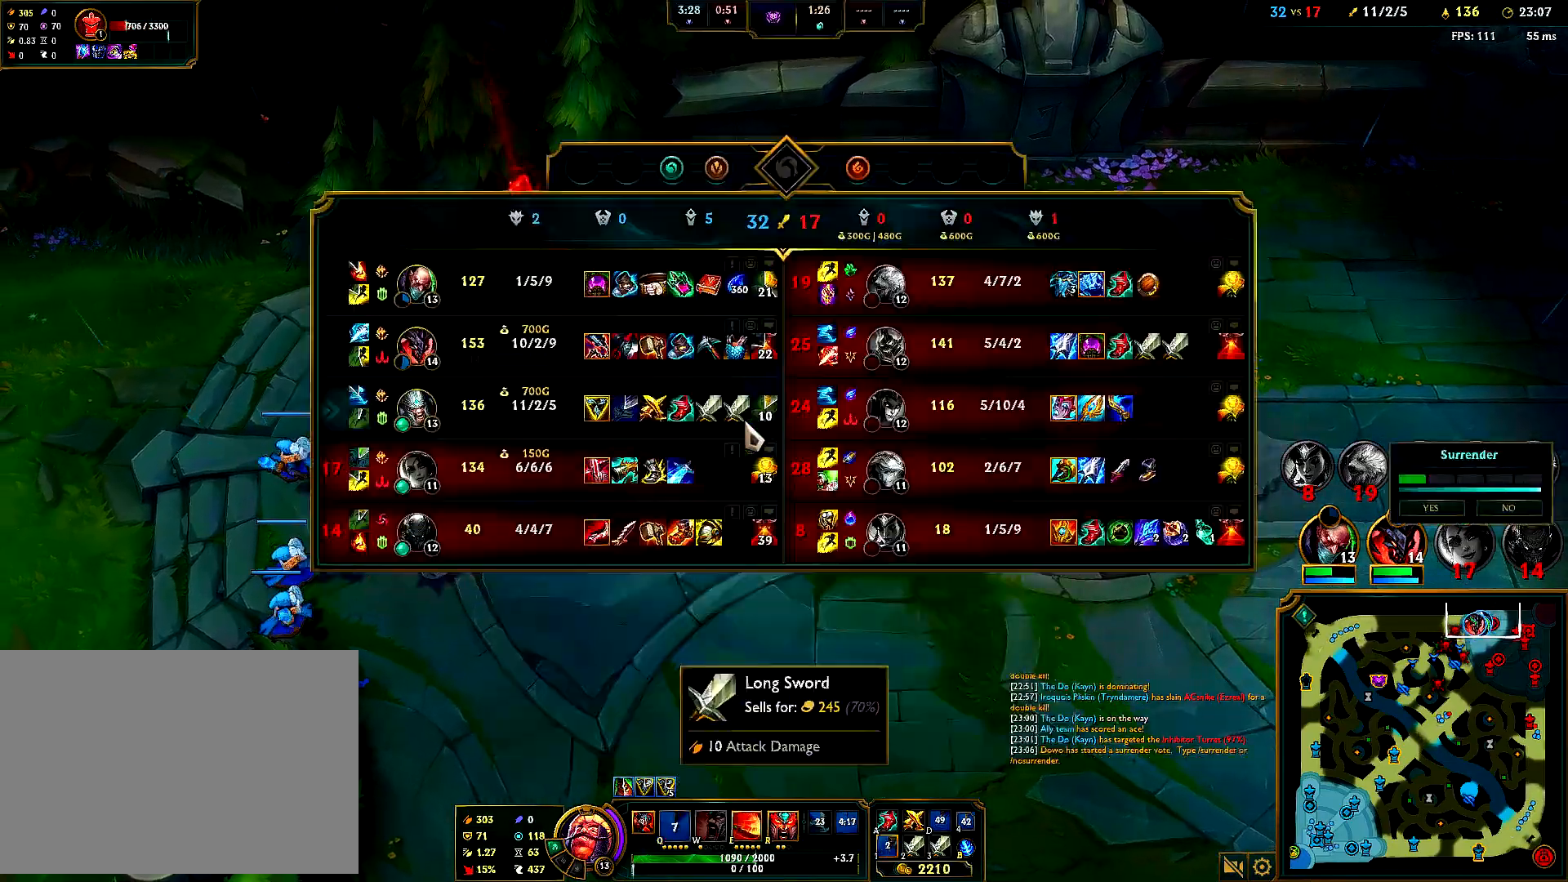
{"keys": [], "mouse": [], "events": []}
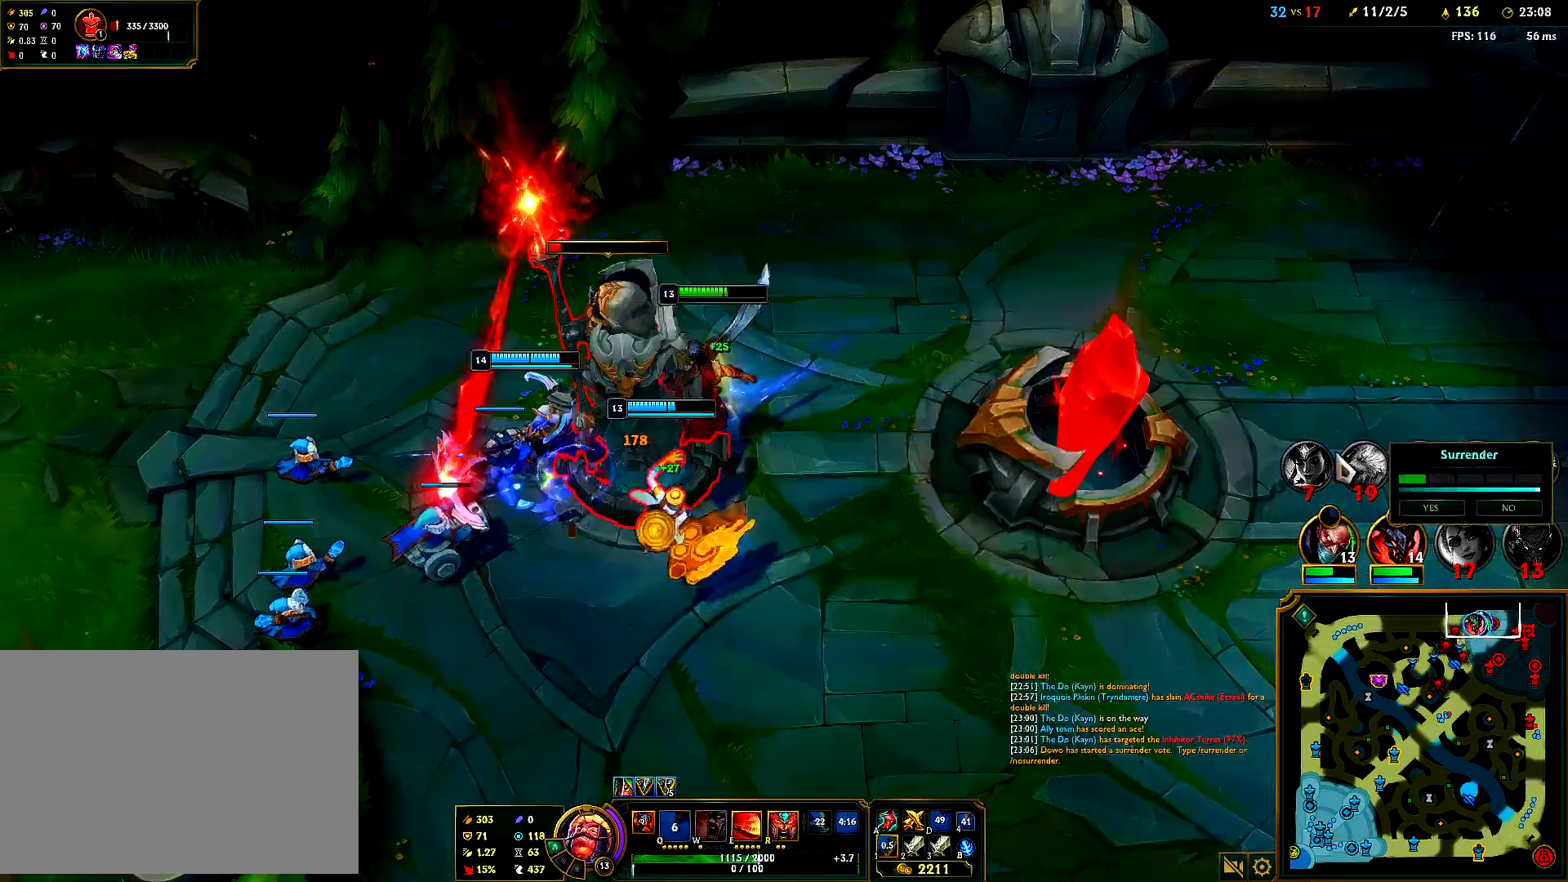
{"keys": [], "mouse": [], "events": []}
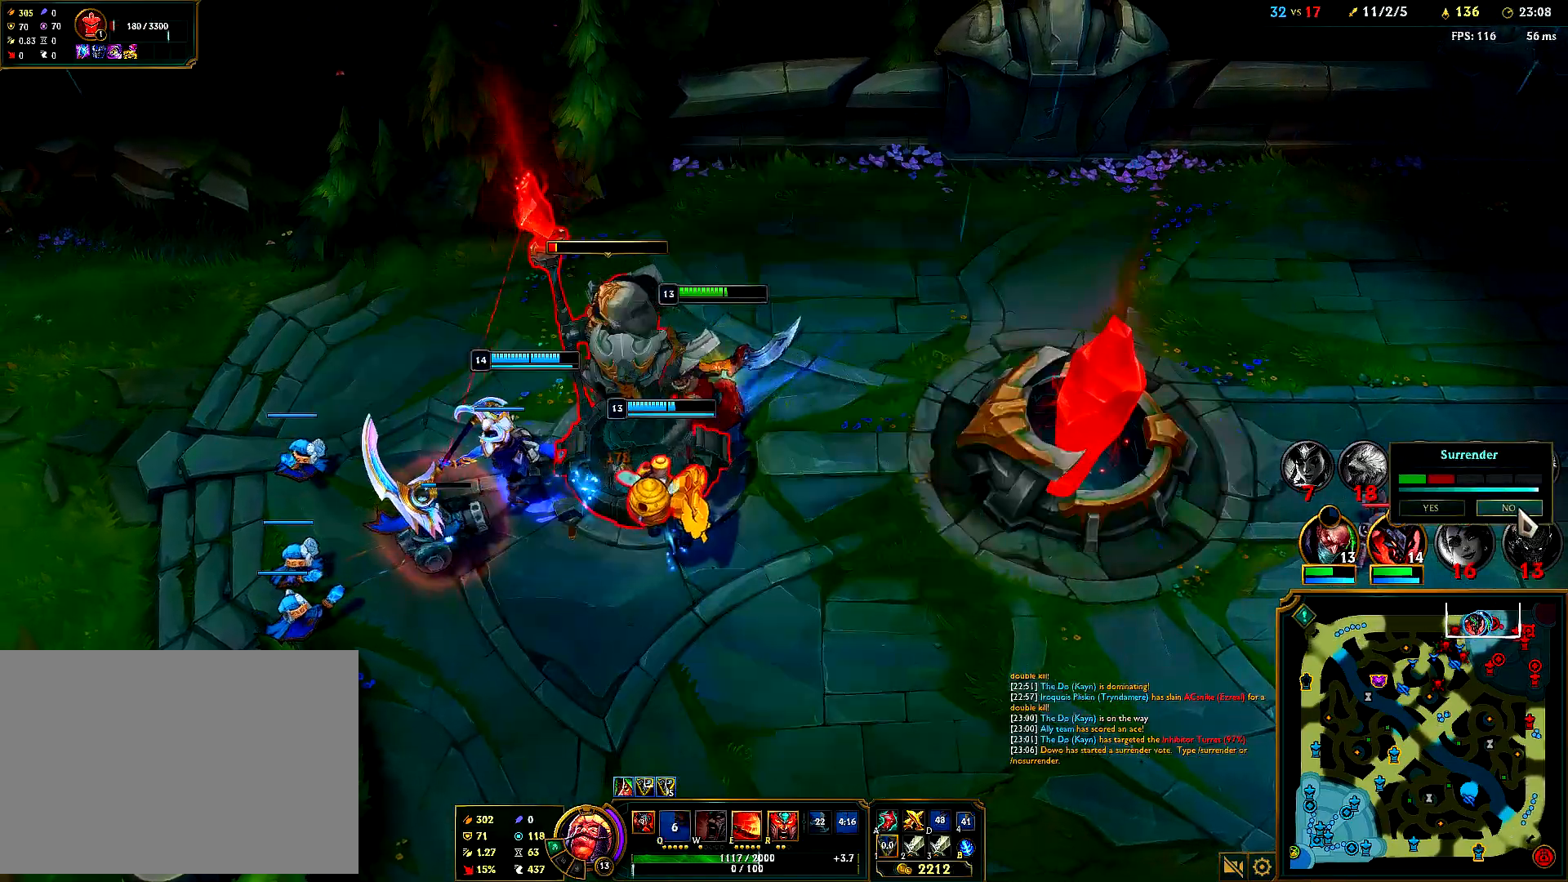
{"keys": [], "mouse": [], "events": [[17, "mouse_left", "down"], [133, "mouse_left", "up"]]}
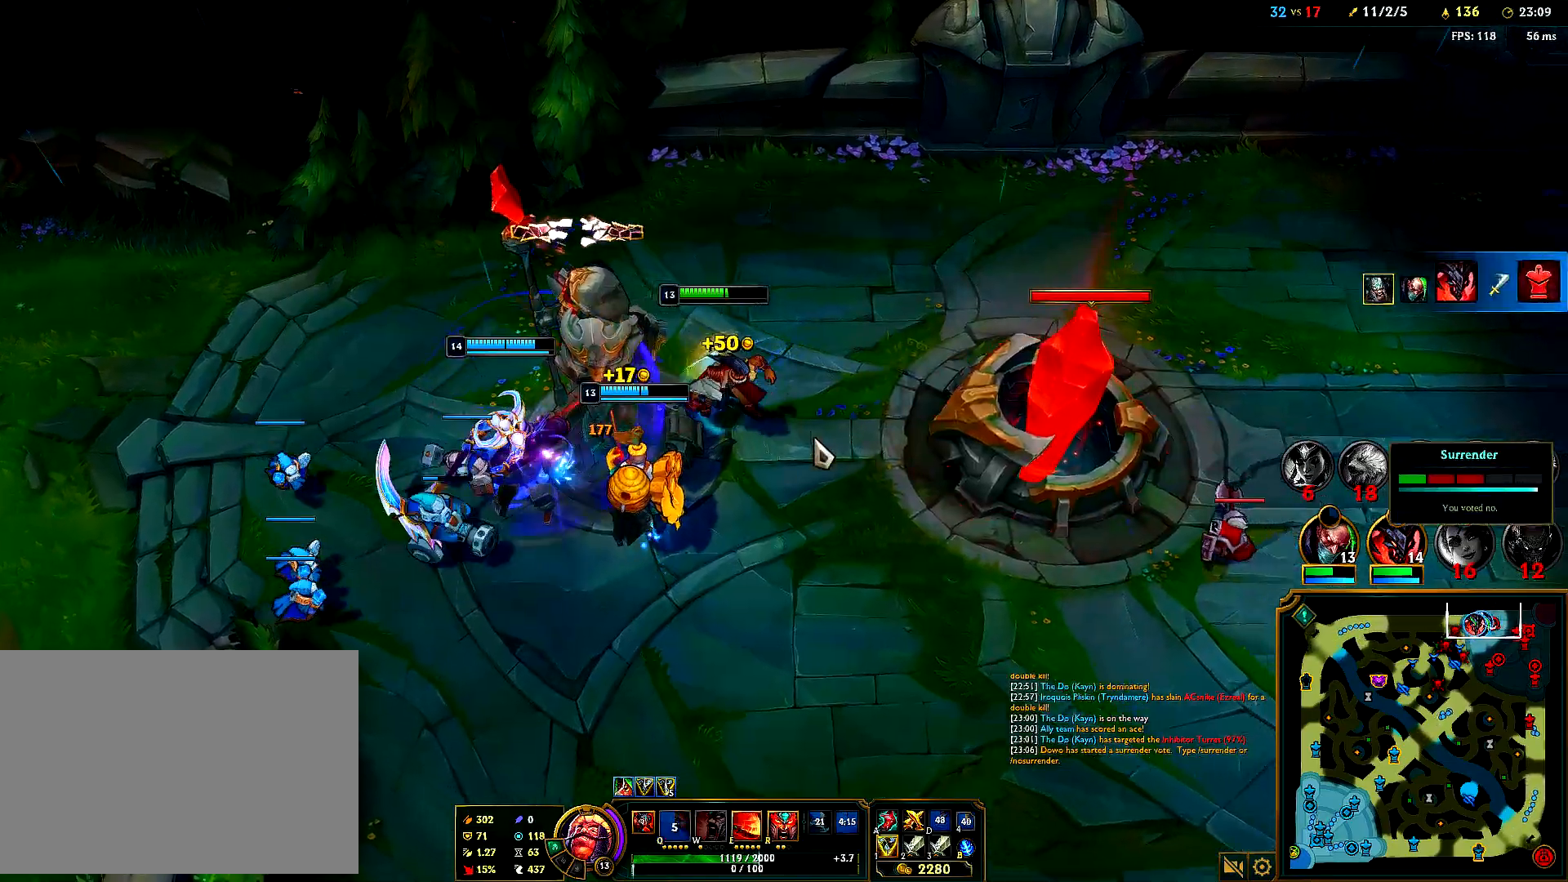
{"keys": [], "mouse": [], "events": [[383, "mouse_right", "down"], [483, "mouse_right", "up"]]}
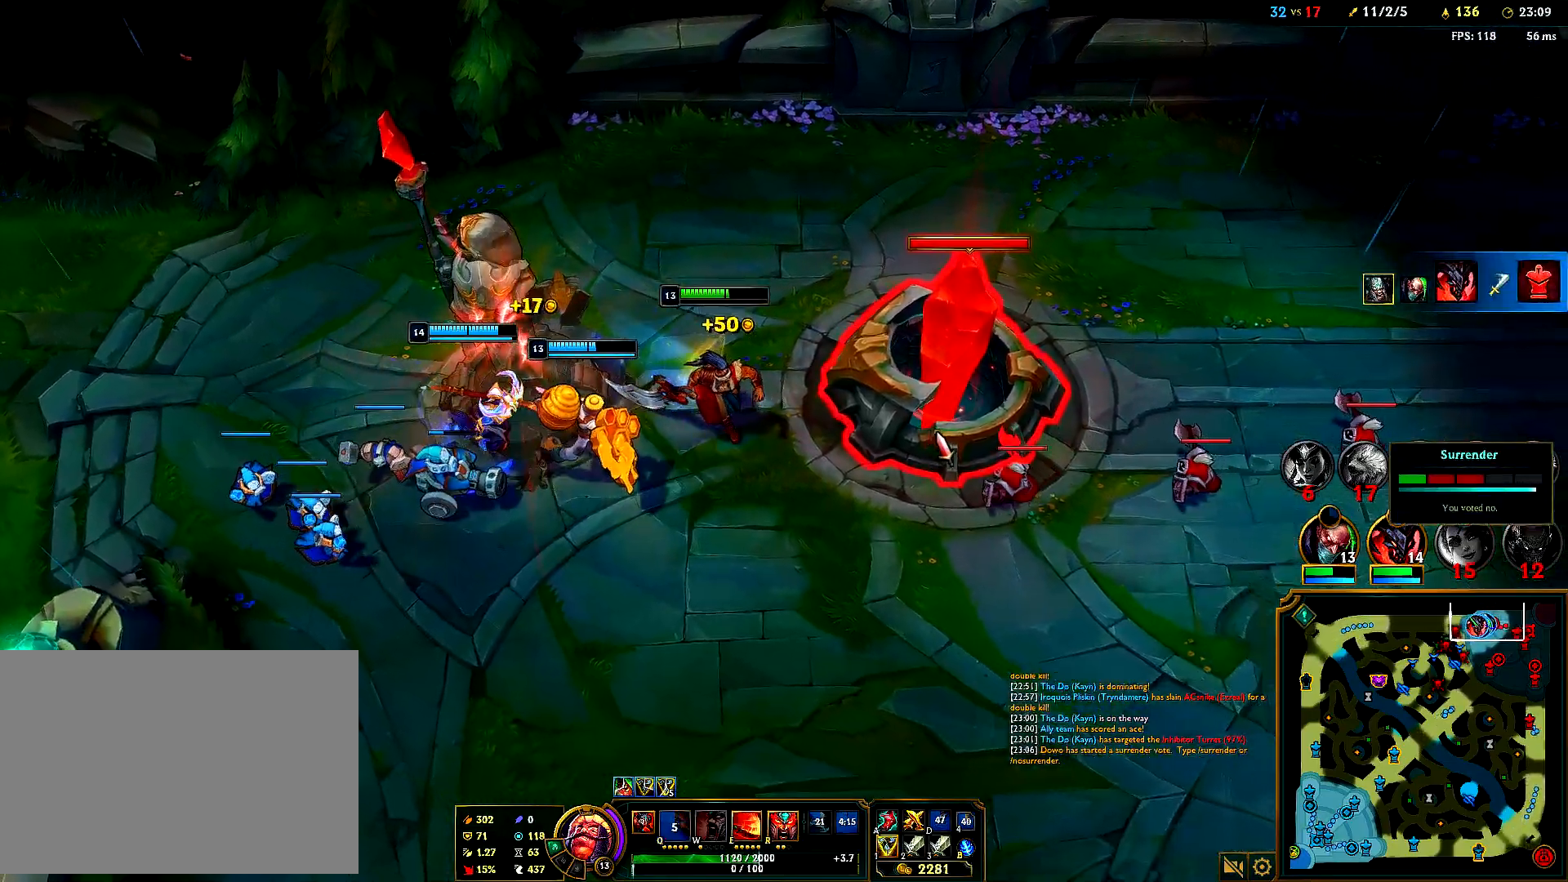
{"keys": [], "mouse": [], "events": [[50, "mouse_right", "down"], [167, "mouse_right", "up"], [350, "mouse_right", "down"], [483, "mouse_right", "up"]]}
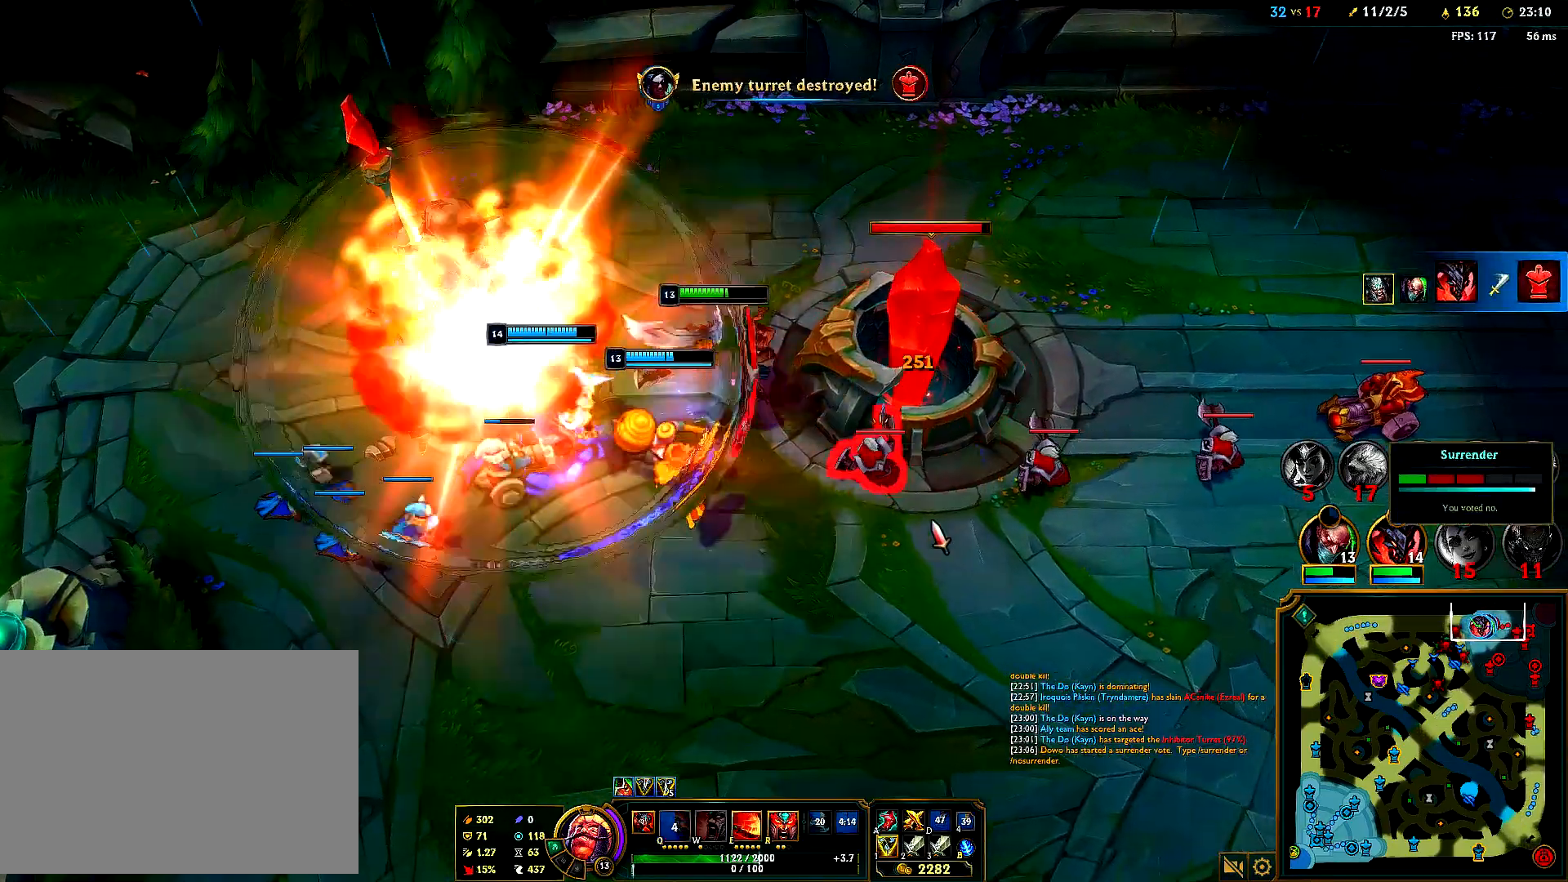
{"keys": [], "mouse": [], "events": [[333, "mouse_right", "down"], [483, "mouse_right", "up"]]}
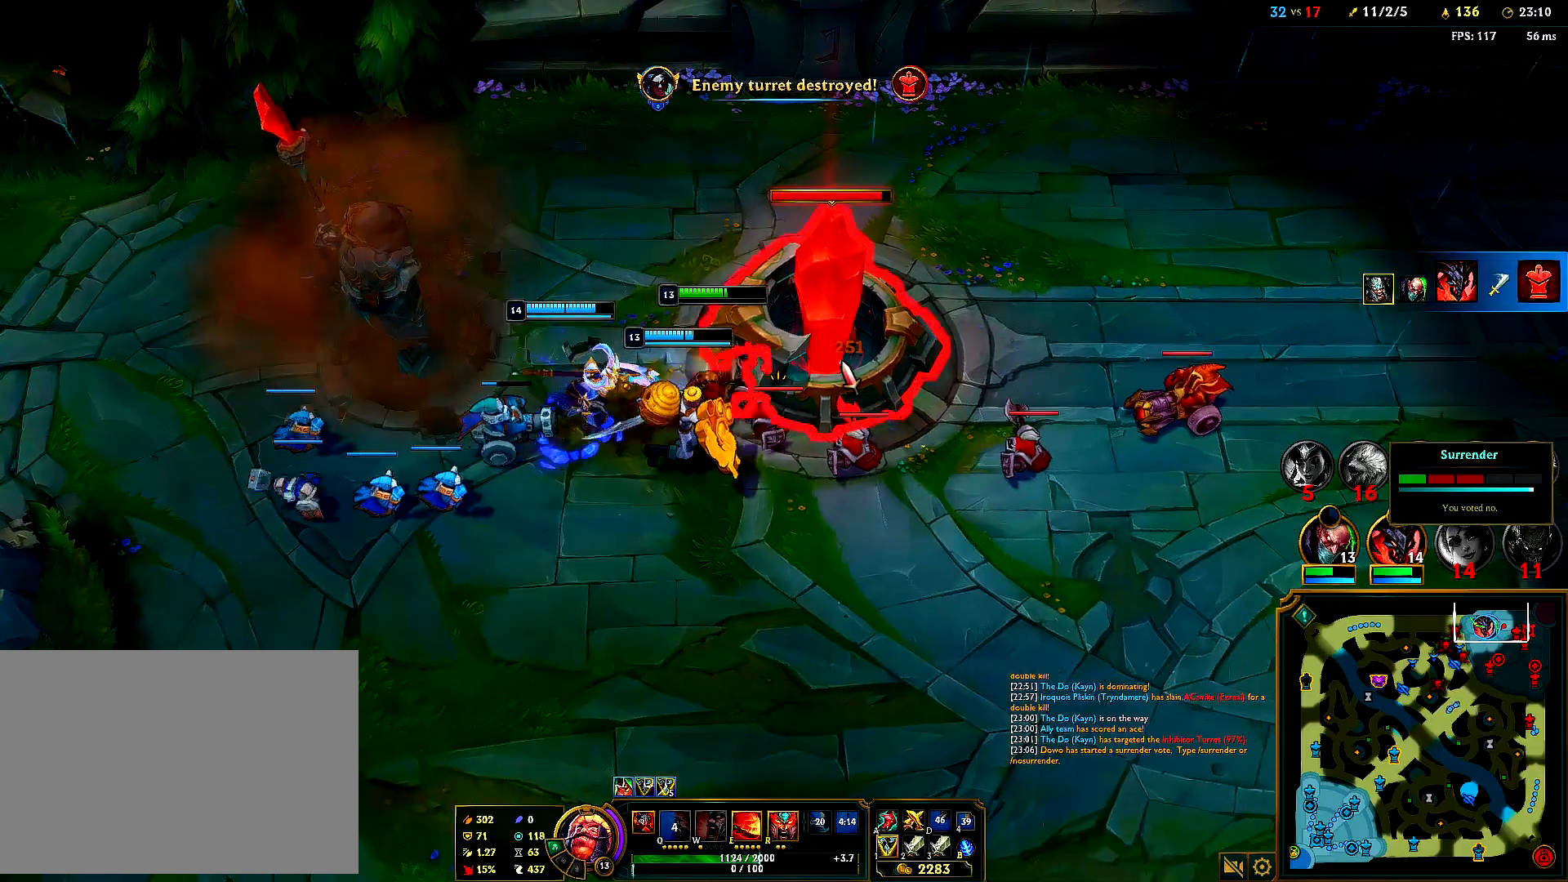
{"keys": [], "mouse": [], "events": [[50, "e", "down"], [117, "e", "up"], [200, "tab", "down"], [250, "mouse_right", "down"], [300, "tab", "up"], [417, "mouse_right", "up"]]}
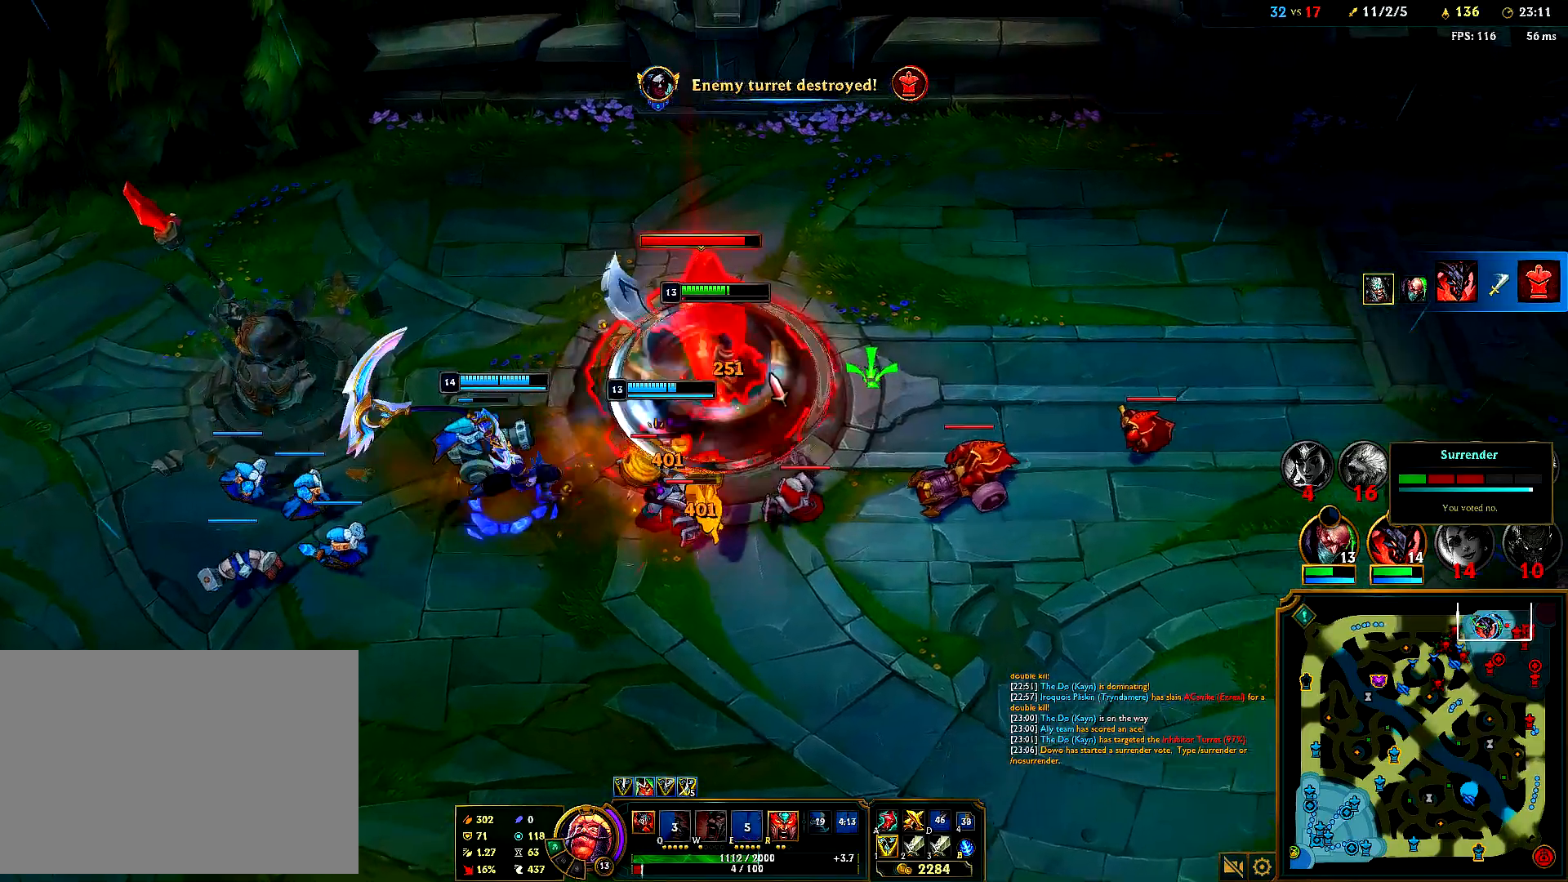
{"keys": [], "mouse": [], "events": [[150, "mouse_right", "down"], [250, "mouse_right", "up"], [300, "mouse_right", "down"], [400, "mouse_right", "up"]]}
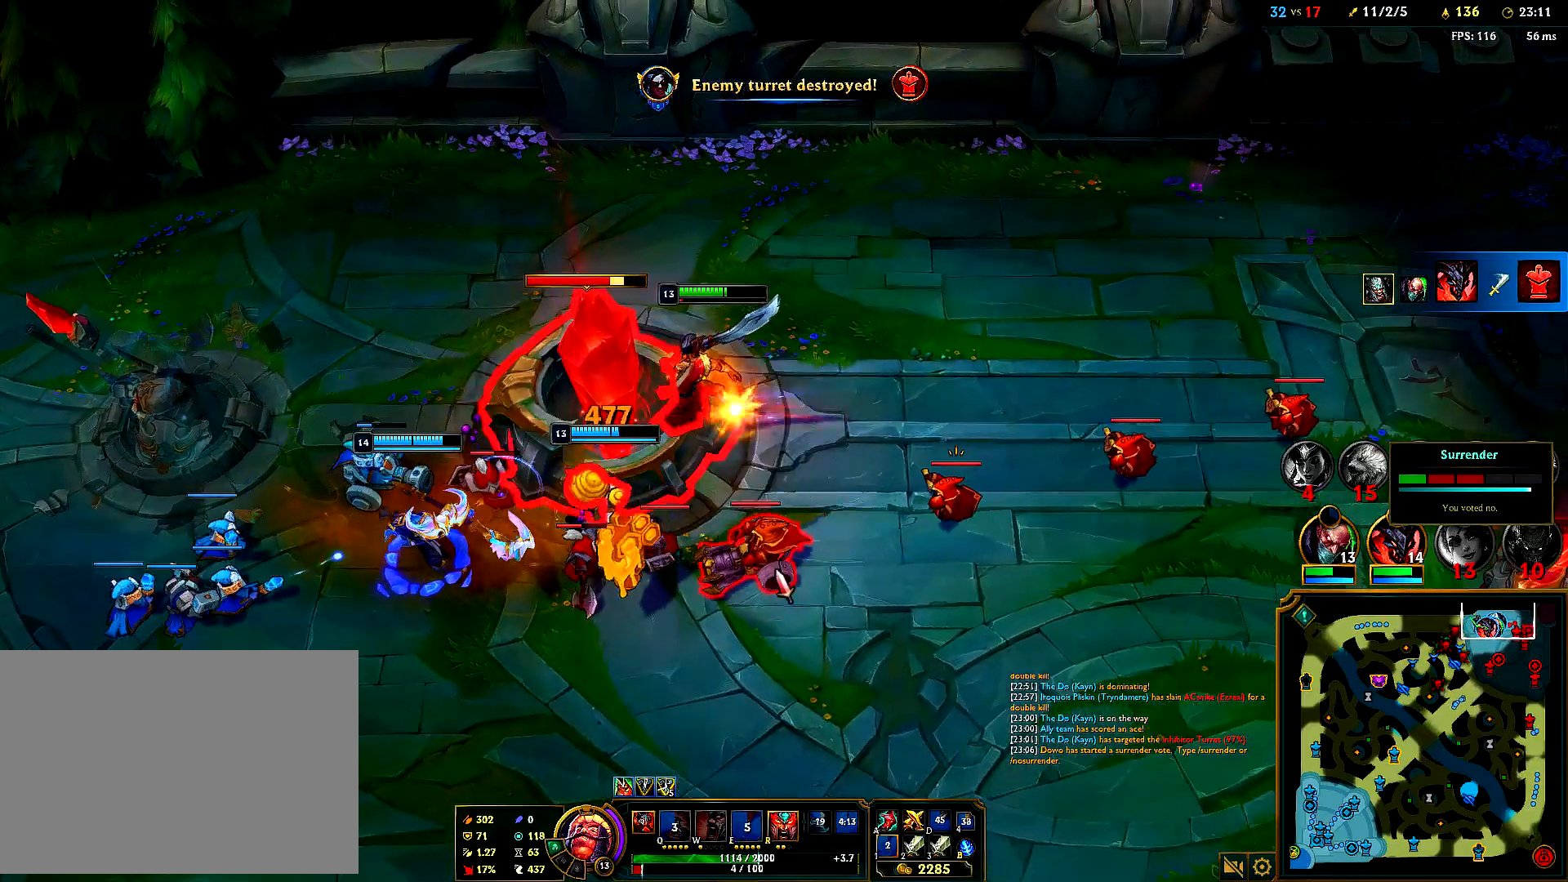
{"keys": [], "mouse": [], "events": [[17, "mouse_right", "down"], [150, "mouse_right", "up"], [367, "mouse_right", "down"], [467, "mouse_right", "up"]]}
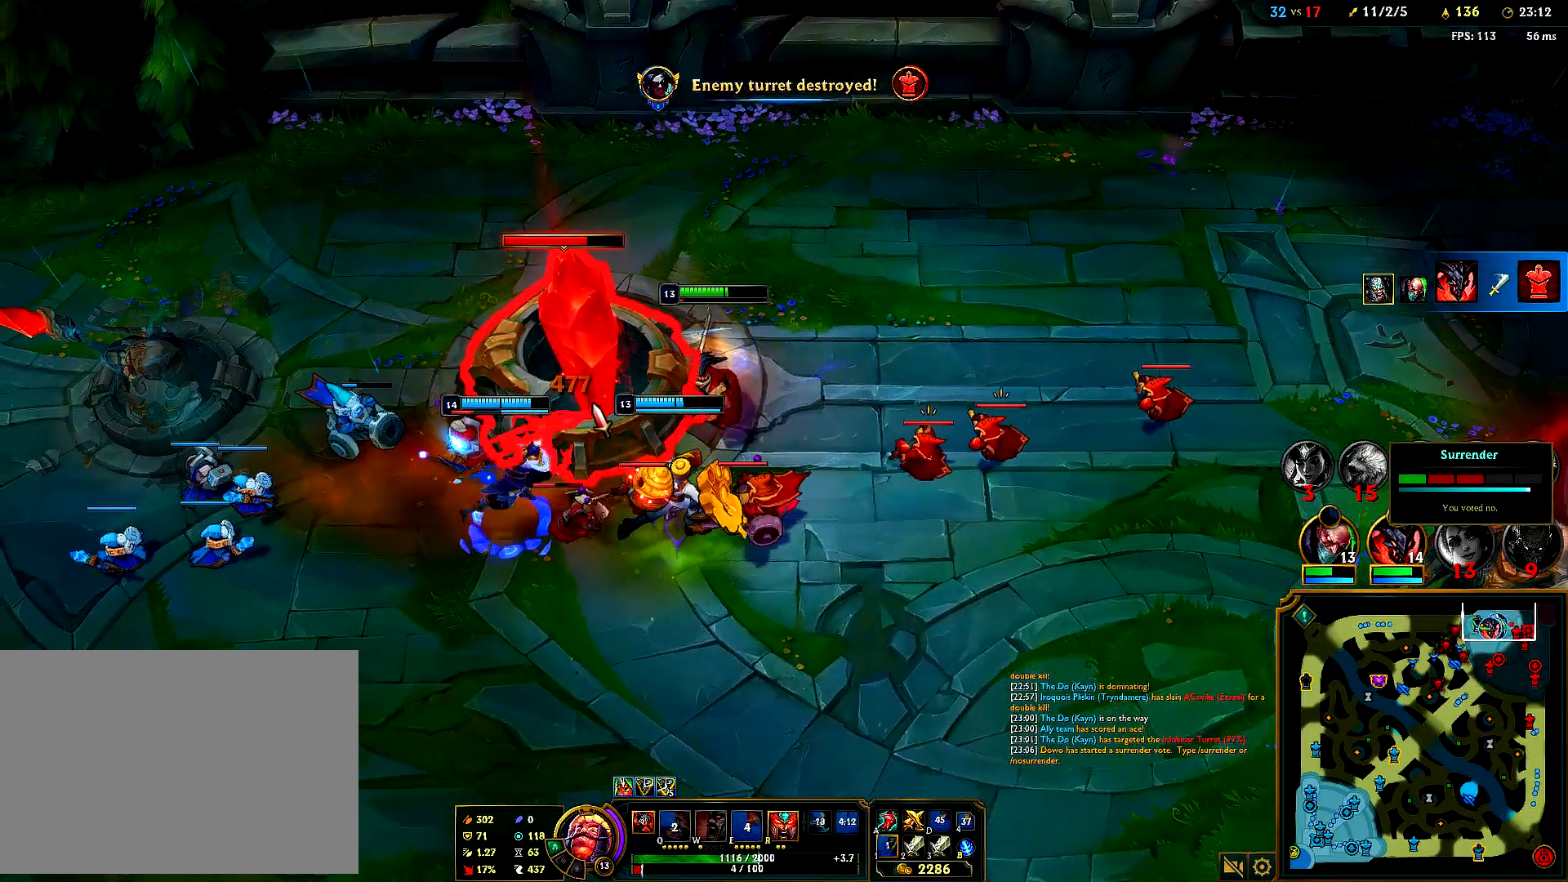
{"keys": [], "mouse": [], "events": [[50, "mouse_right", "down"], [167, "mouse_right", "up"]]}
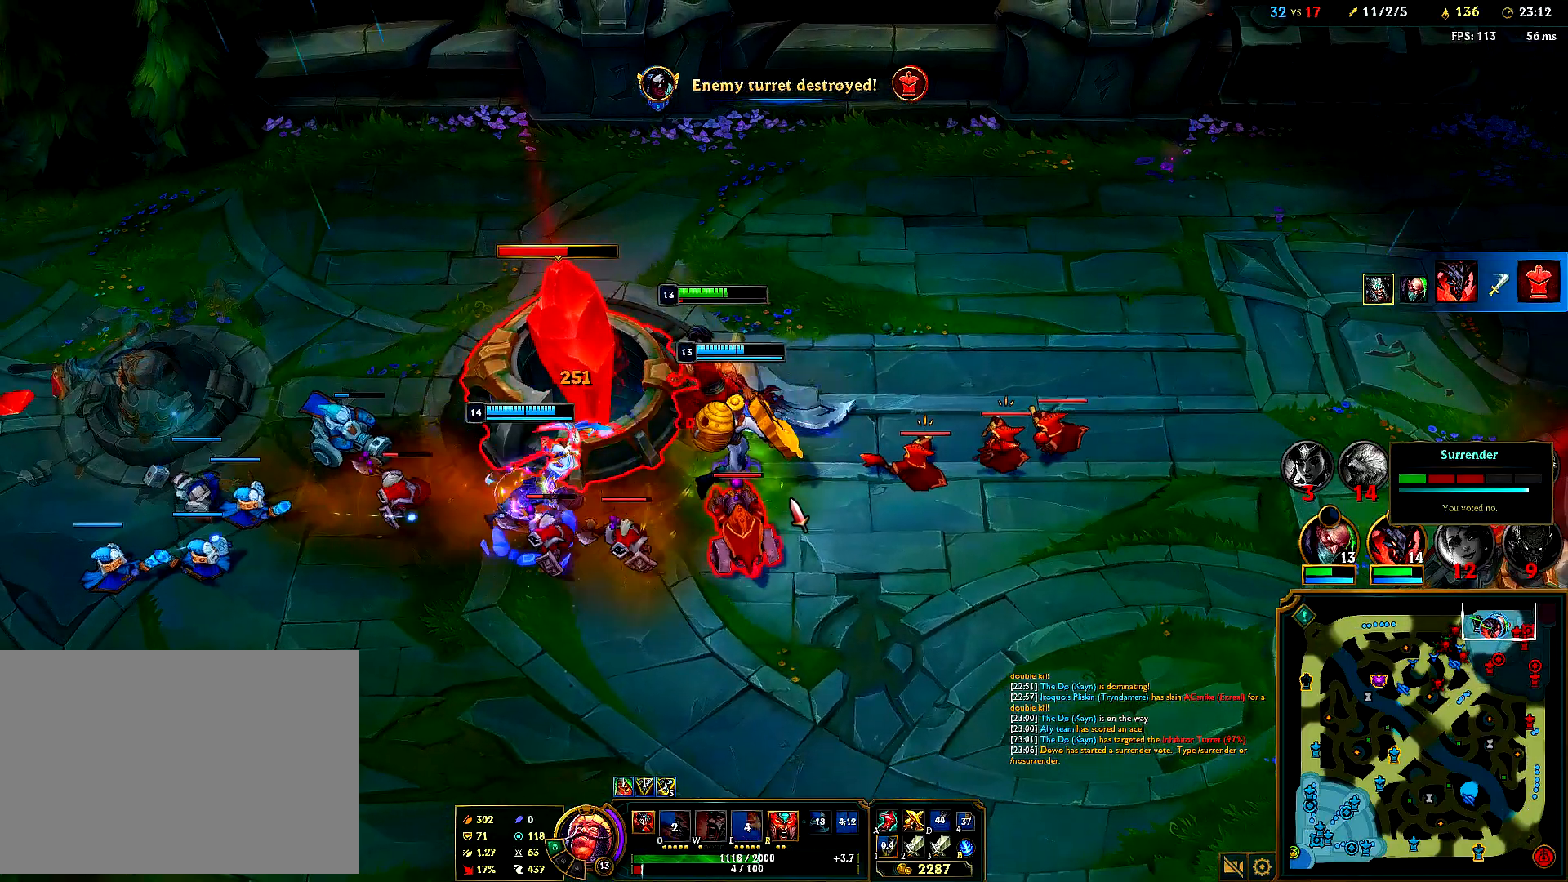
{"keys": [], "mouse": [], "events": []}
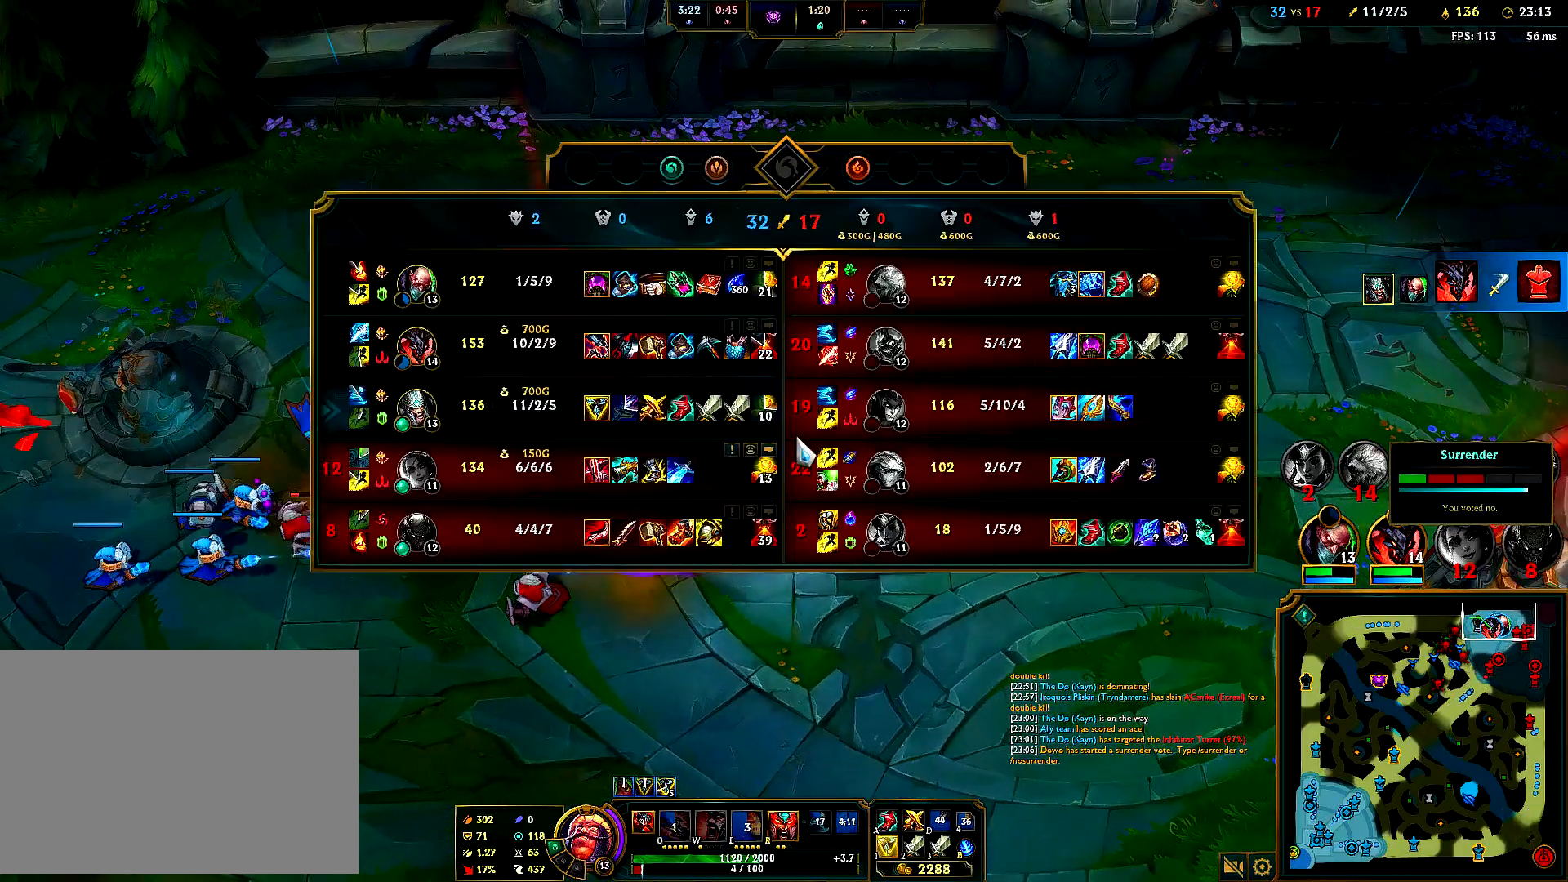
{"keys": [], "mouse": [], "events": []}
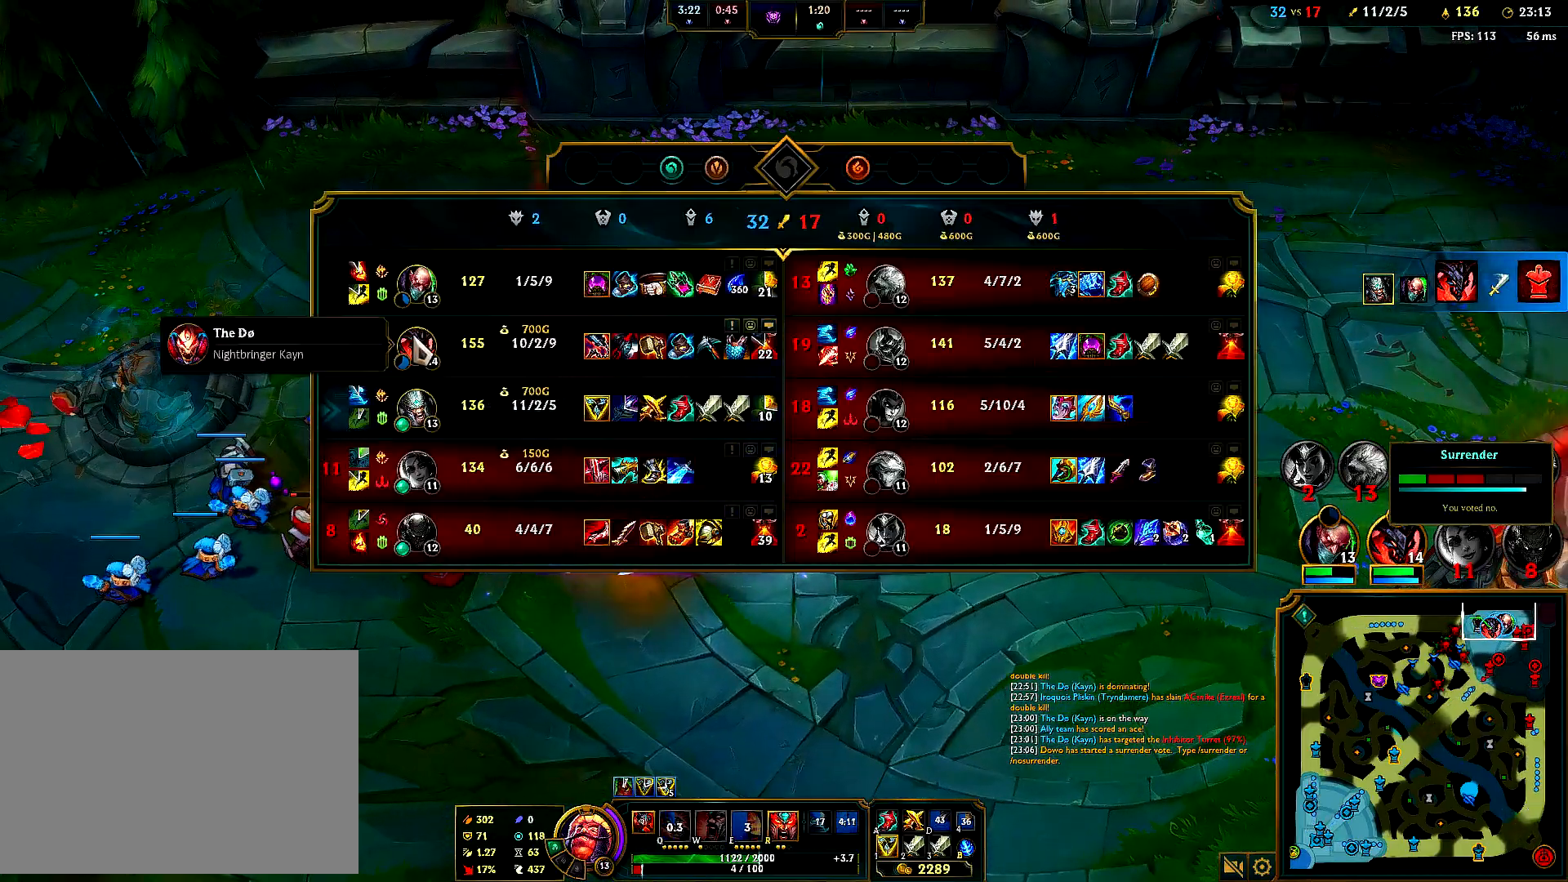
{"keys": [], "mouse": [], "events": []}
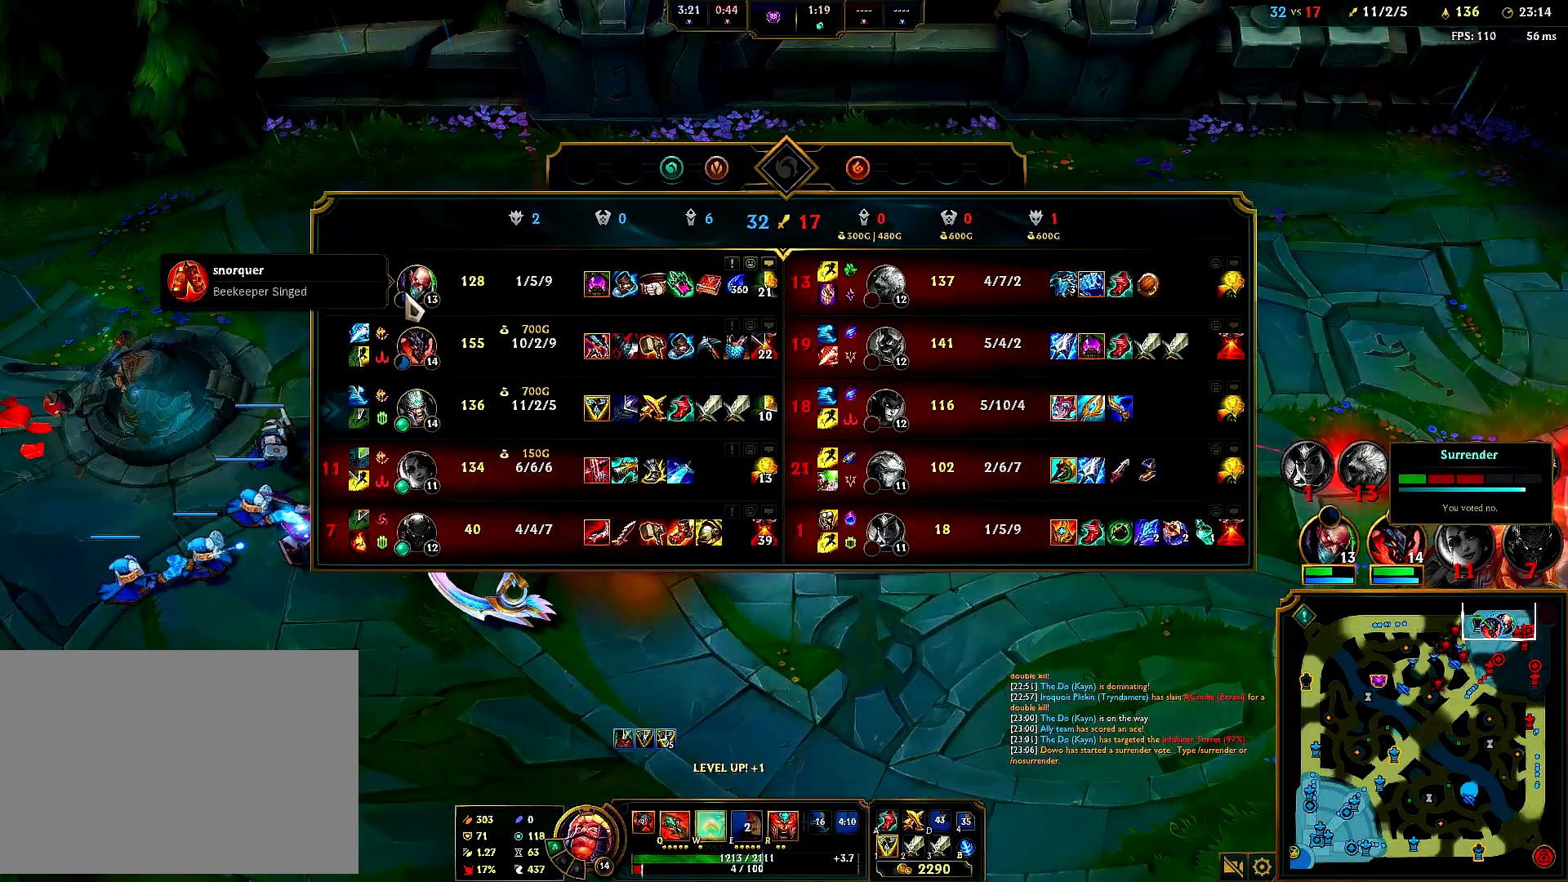
{"keys": [], "mouse": [], "events": []}
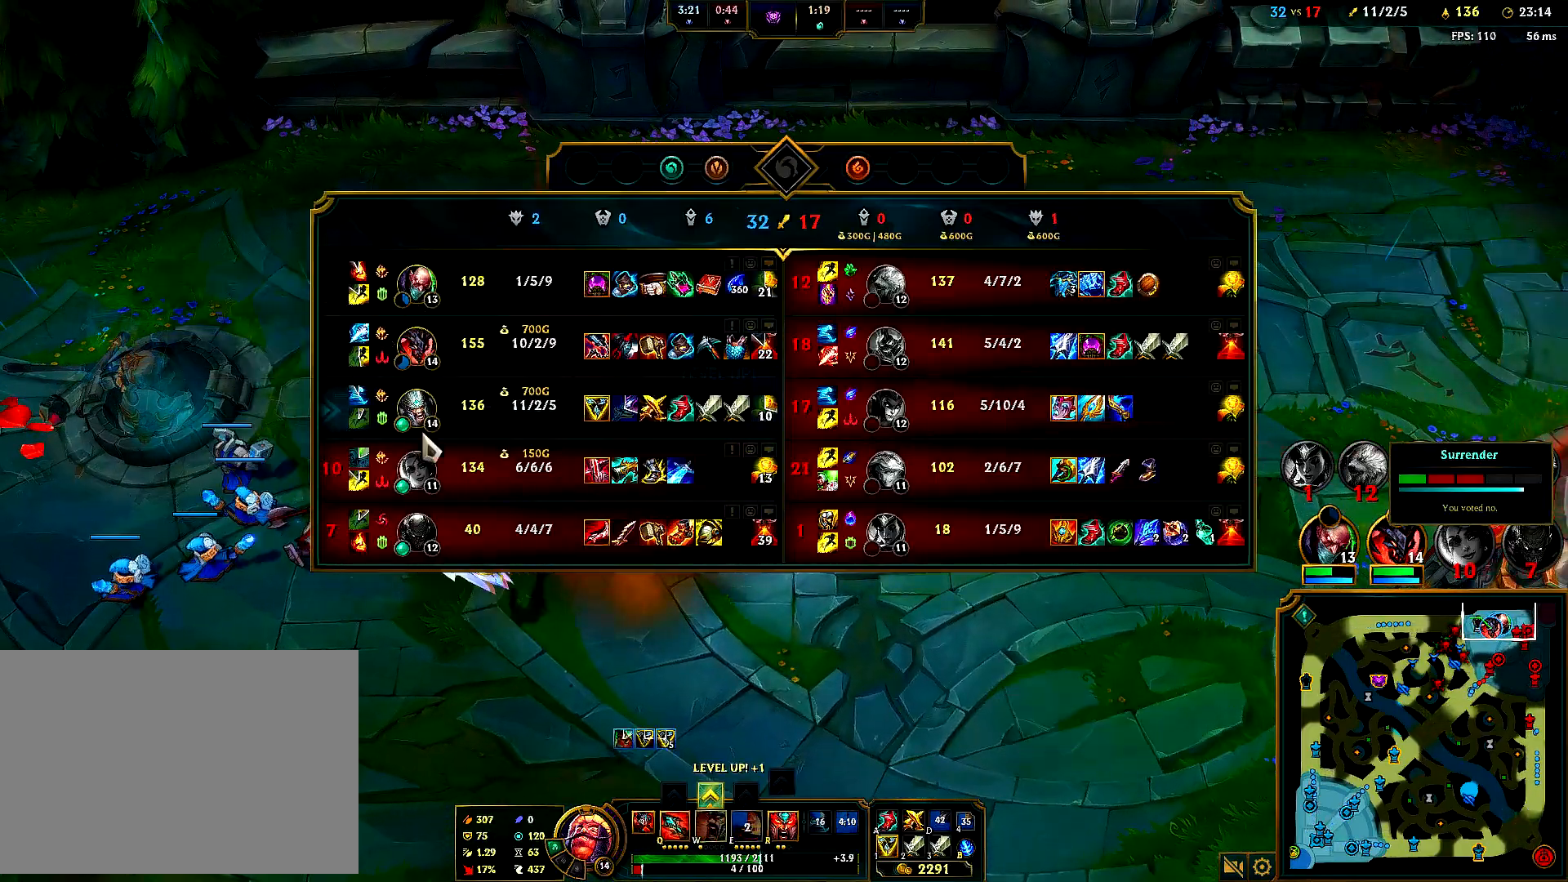
{"keys": [], "mouse": [], "events": []}
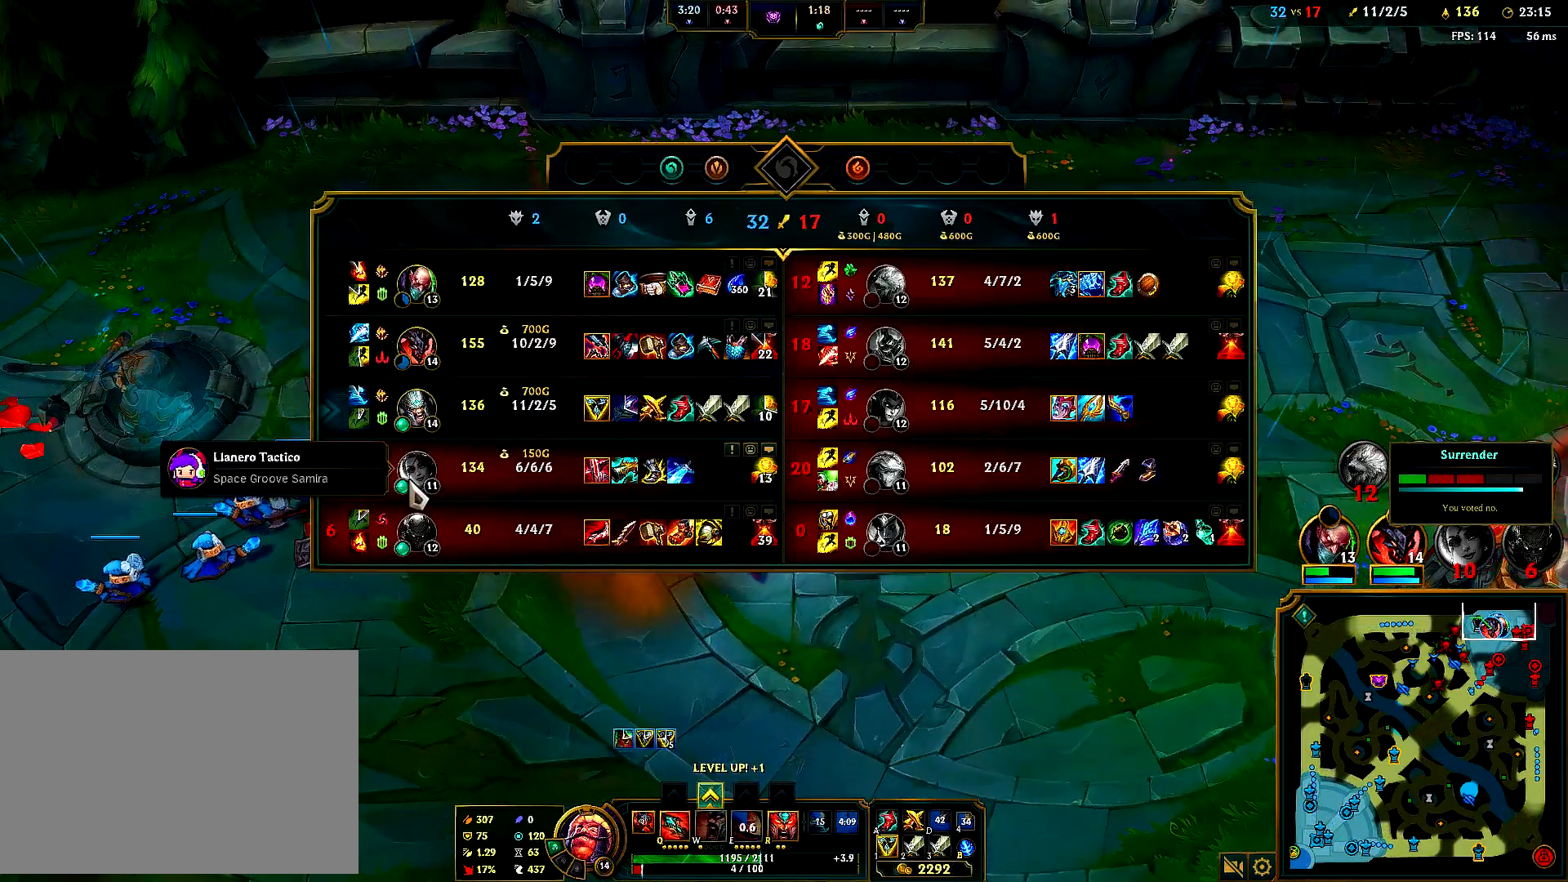
{"keys": [], "mouse": [], "events": []}
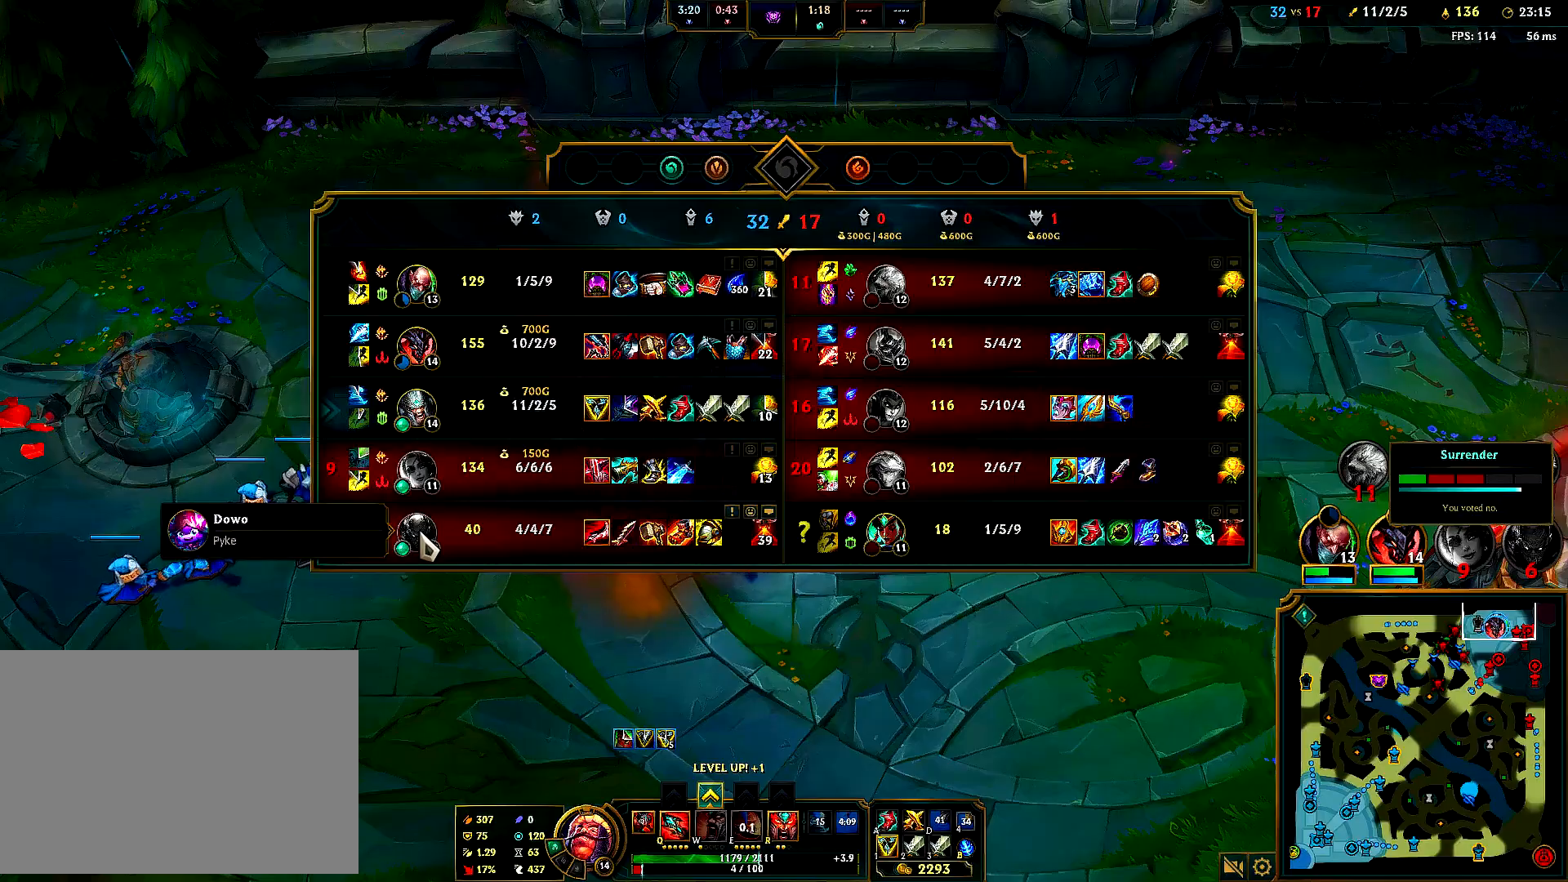
{"keys": [], "mouse": [], "events": []}
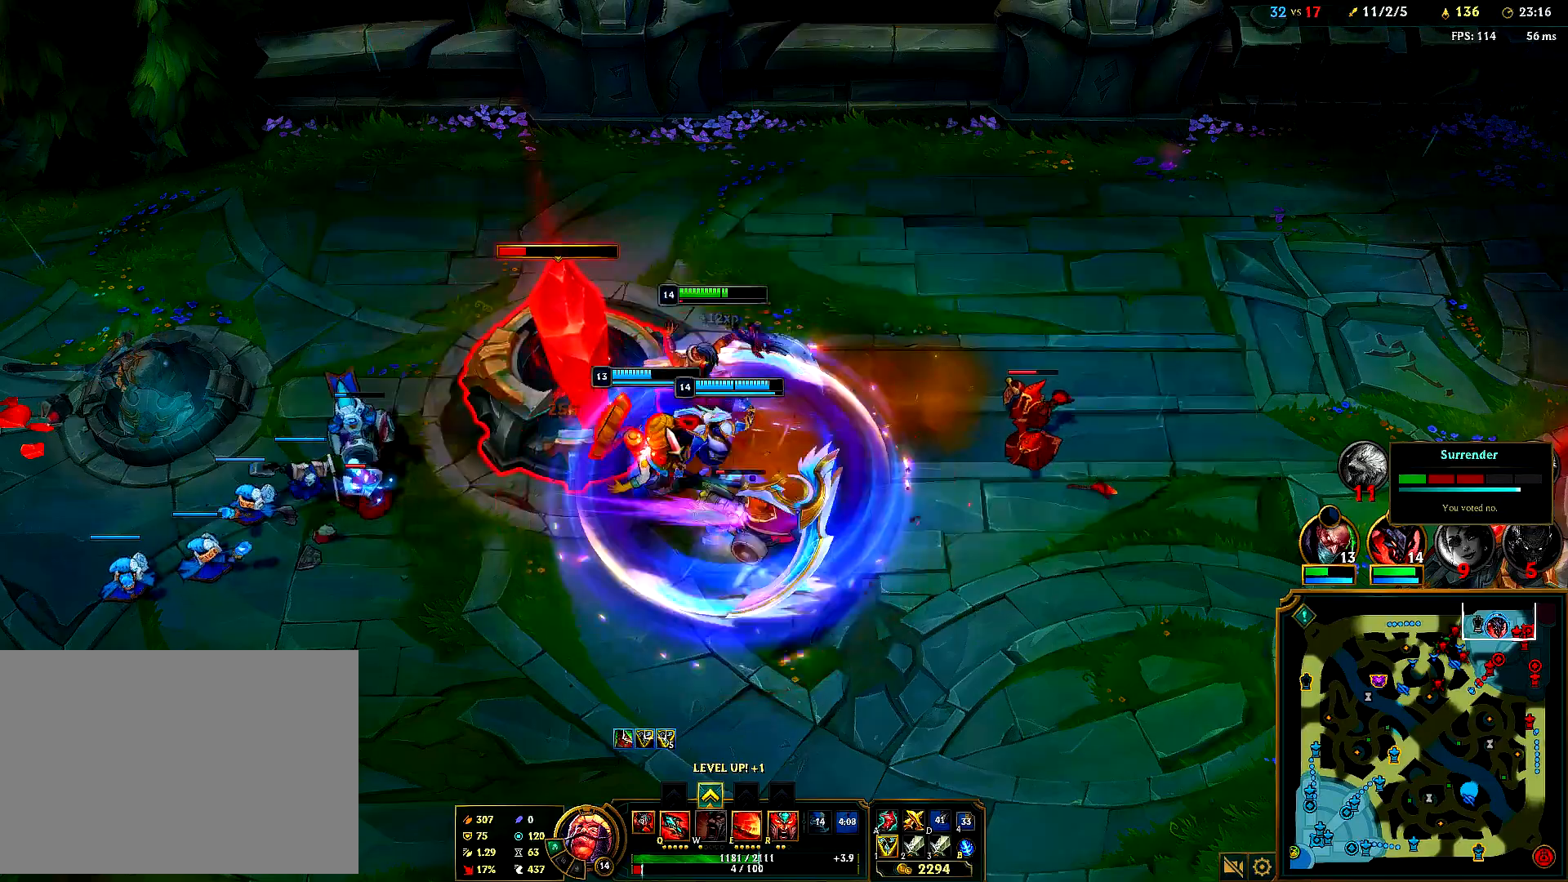
{"keys": ["e"], "mouse": [], "events": [[150, "mouse_right", "down"], [250, "mouse_right", "up"], [317, "mouse_right", "down"], [433, "mouse_right", "up"], [483, "e", "down"]]}
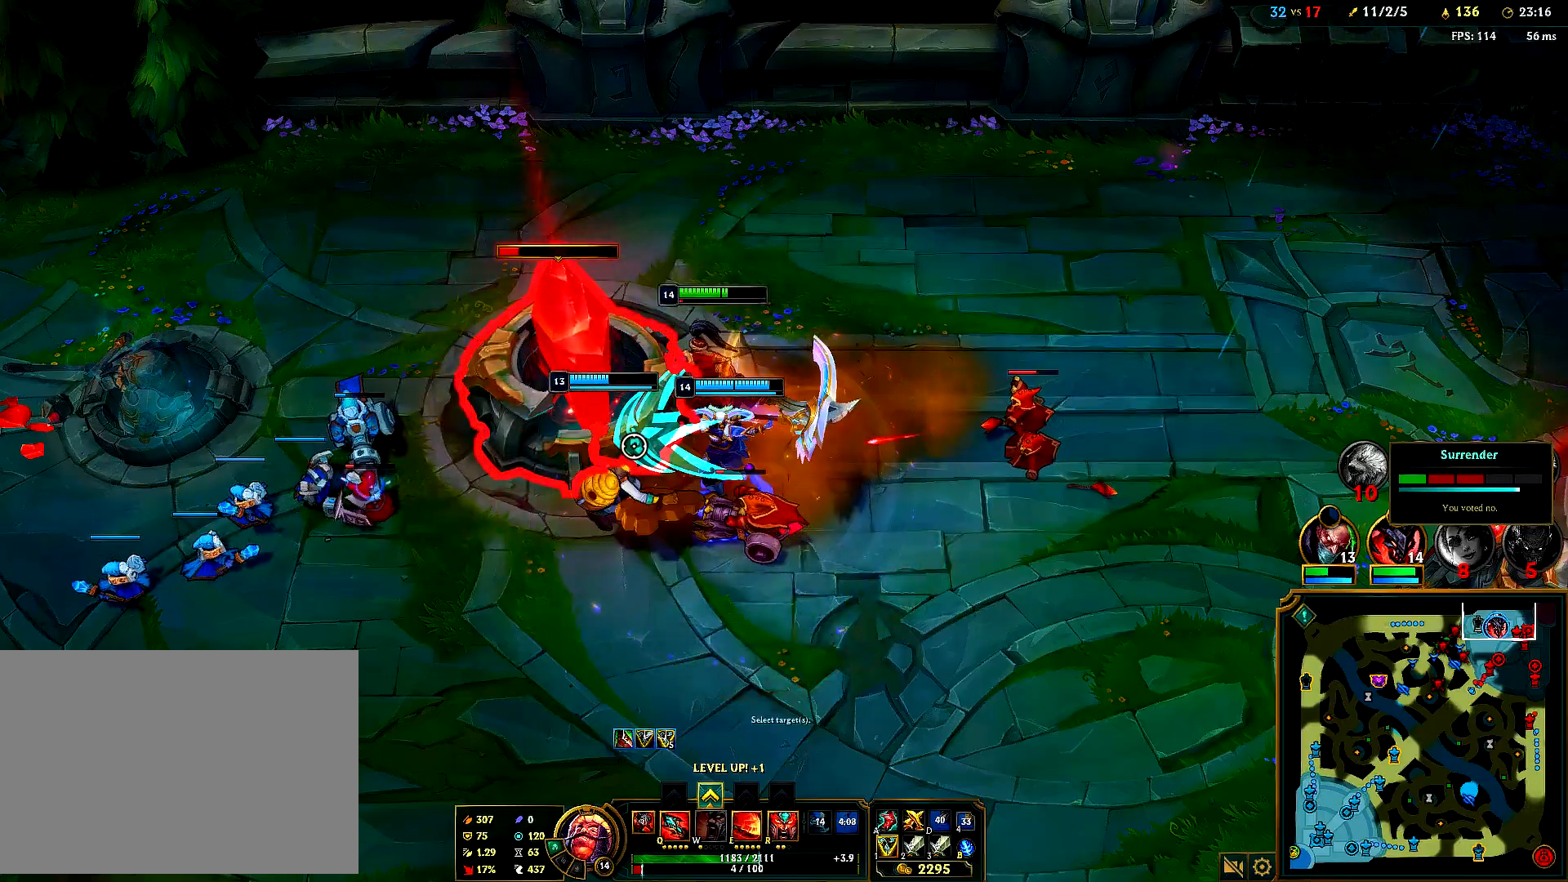
{"keys": [], "mouse": [], "events": [[67, "e", "up"], [367, "mouse_right", "down"], [483, "mouse_right", "up"]]}
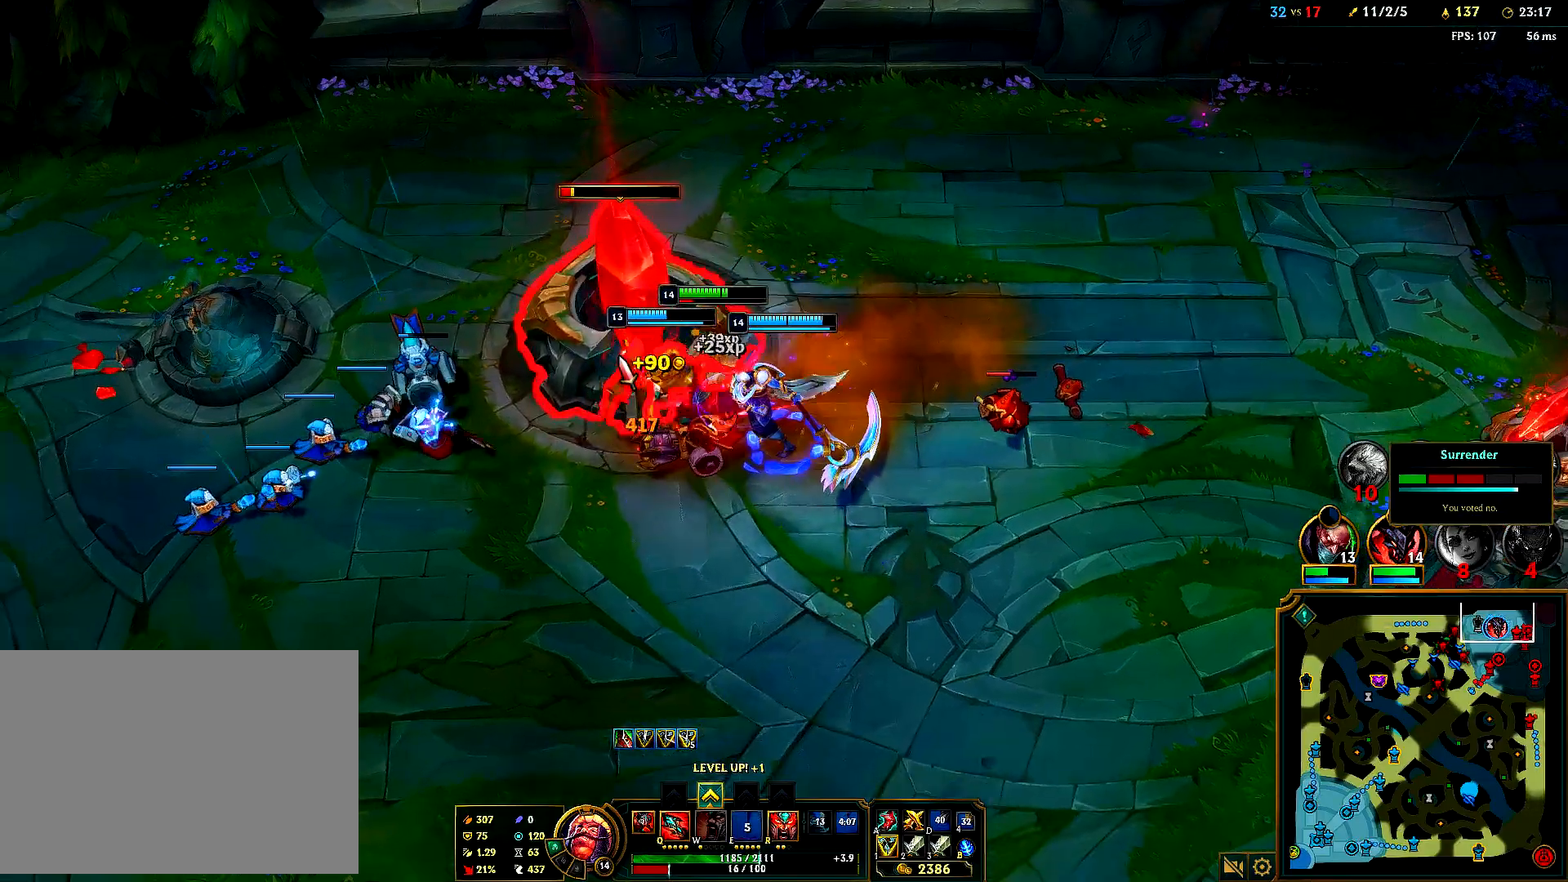
{"keys": [], "mouse": [], "events": [[50, "mouse_right", "down"], [217, "mouse_right", "up"]]}
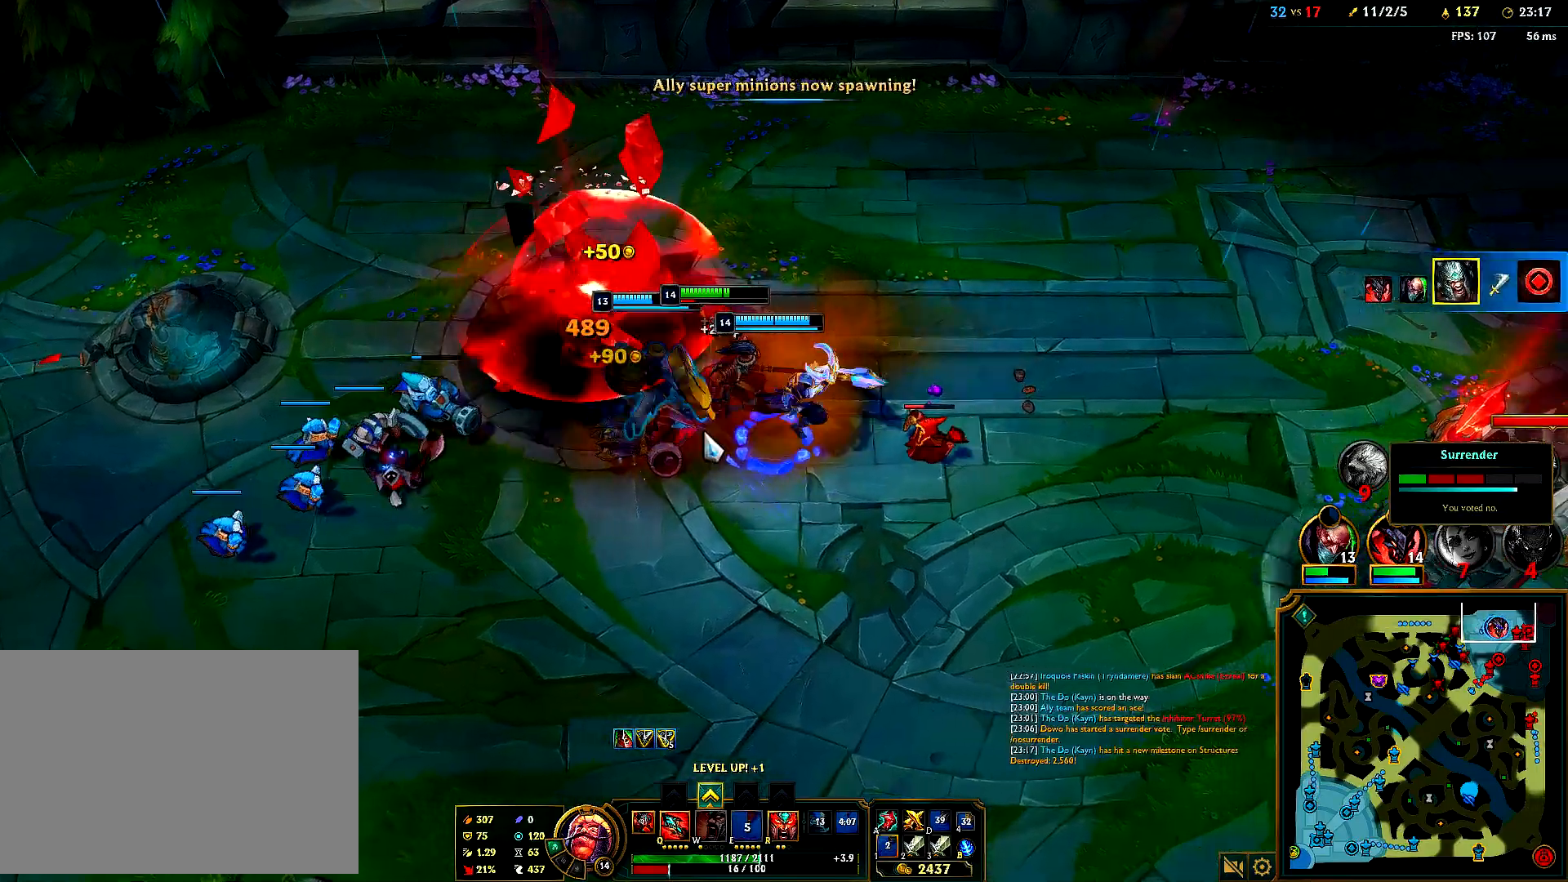
{"keys": [], "mouse": ["right"], "events": [[200, "mouse_right", "down"], [317, "mouse_right", "up"], [417, "mouse_right", "down"]]}
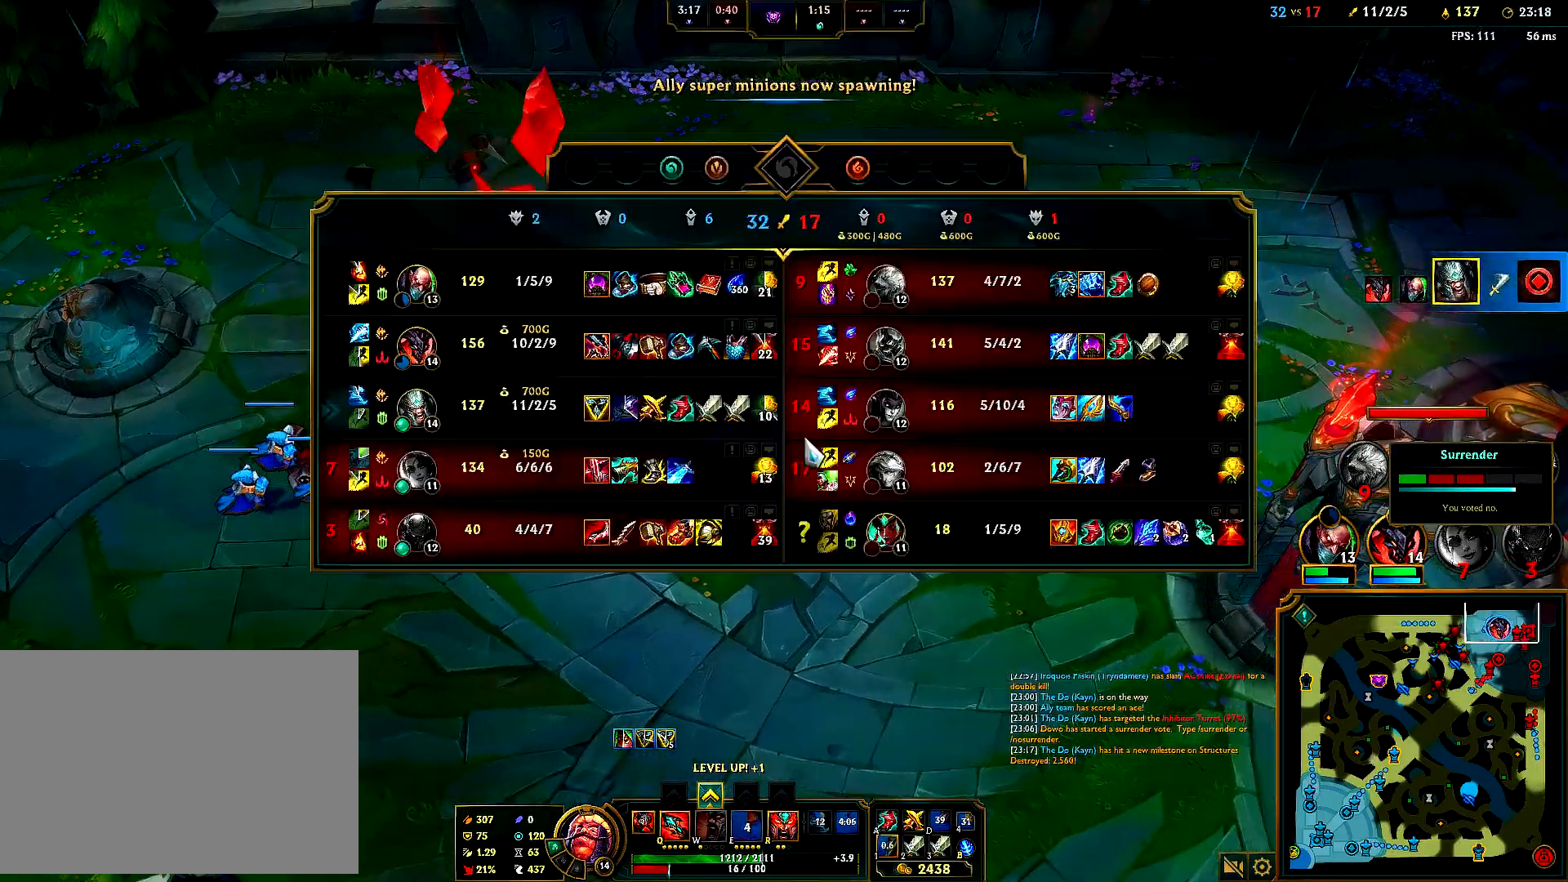
{"keys": [], "mouse": ["right"], "events": [[17, "mouse_right", "up"], [200, "mouse_right", "down"], [350, "mouse_right", "up"], [417, "mouse_right", "down"]]}
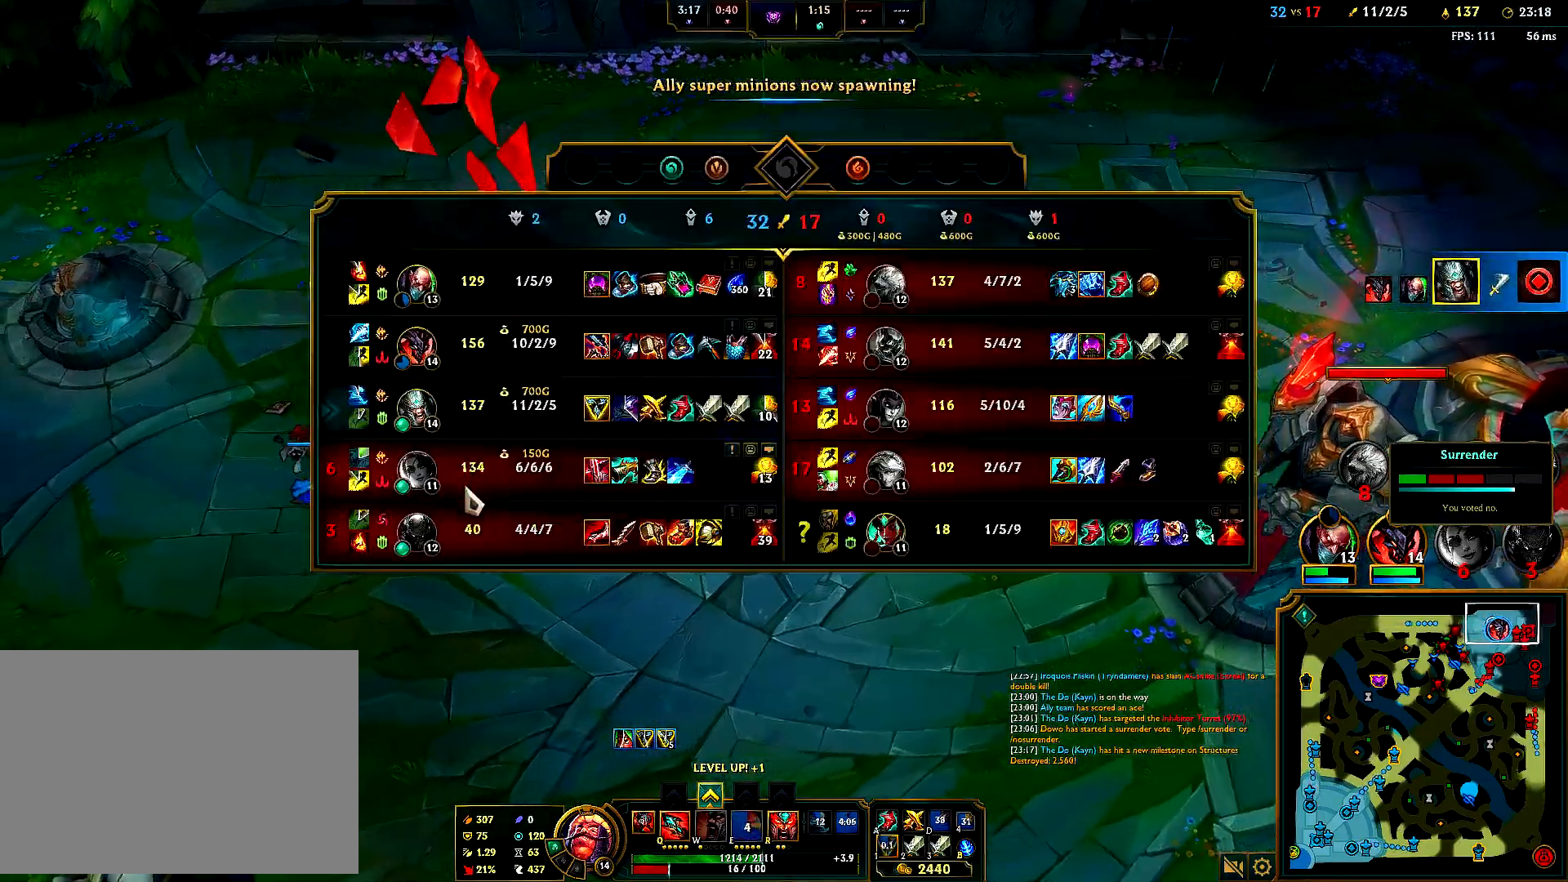
{"keys": [], "mouse": ["right"], "events": [[67, "mouse_right", "up"], [133, "mouse_right", "down"], [283, "mouse_right", "up"], [350, "mouse_right", "down"]]}
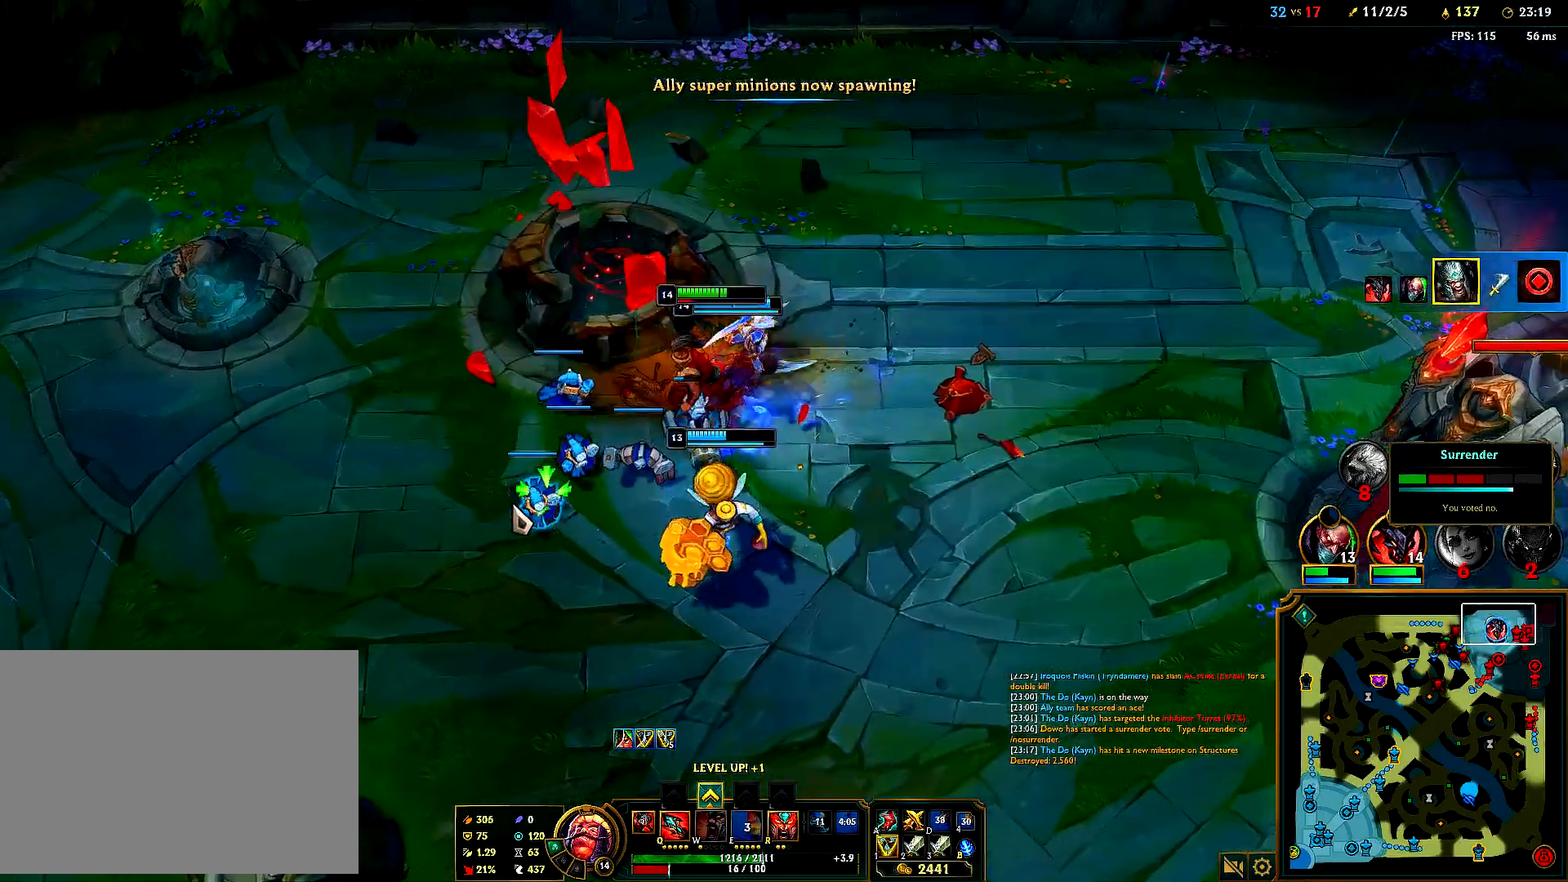
{"keys": [], "mouse": ["right"], "events": [[17, "mouse_right", "up"], [50, "mouse_right", "down"], [200, "mouse_right", "up"], [250, "mouse_right", "down"], [400, "mouse_right", "up"], [417, "mouse_right", "down"]]}
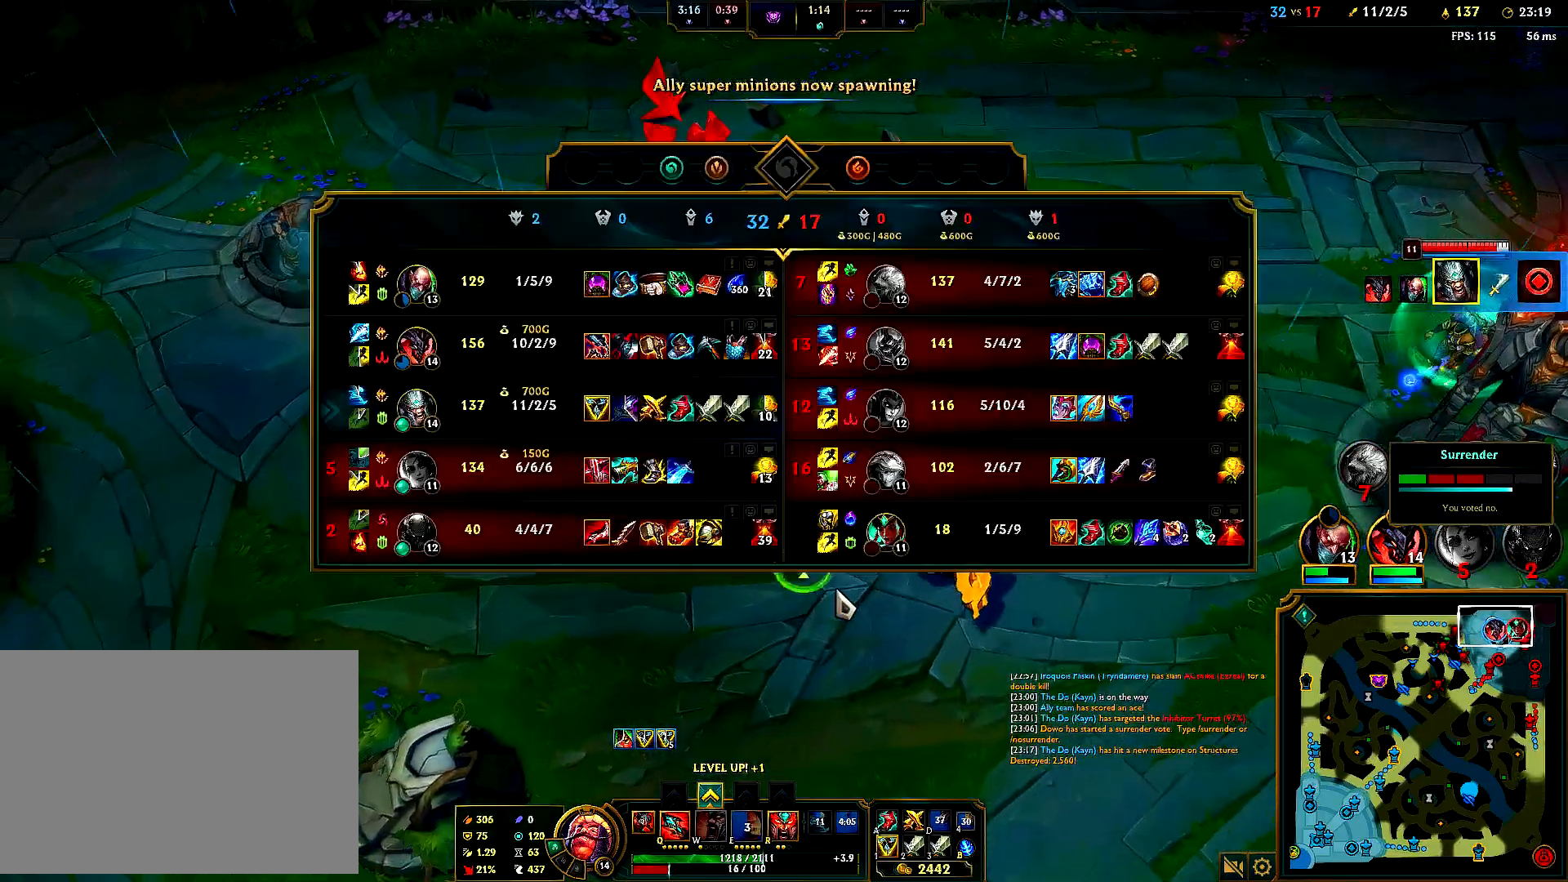
{"keys": [], "mouse": ["right"], "events": [[67, "mouse_right", "up"], [333, "mouse_right", "down"]]}